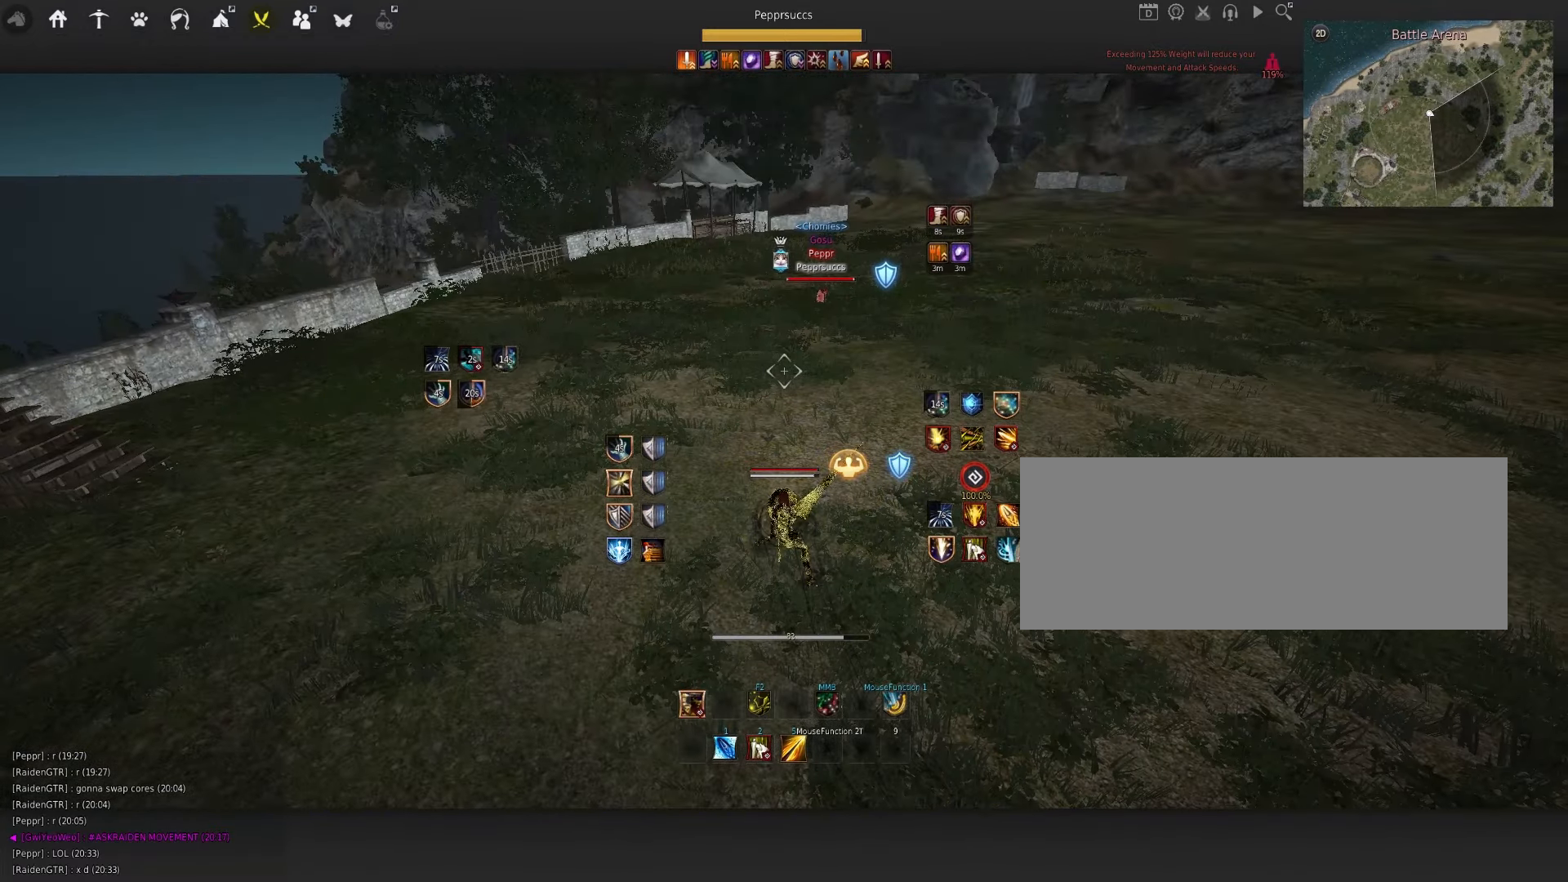
Gameplay with keyboard and mouse; each line is a JSON object with the keys and mouse buttons held at the frame after it. "events" lists presses ("down") and releases ("up") of "a", "c", "d", "e", "f", "q", "s", "shift", "space", "tab", "w", "x", "z", "mouse_left" and "mouse_right" between this image and that frame as [ms after this image, input, new state], when the widget could be followed in between. "mouse_left", "mouse_right" = the "left", "right" buttons of the "mouse" list. No other keys are recorded. Mouse movement is not recorded.
{"keys": [], "mouse": [], "events": []}
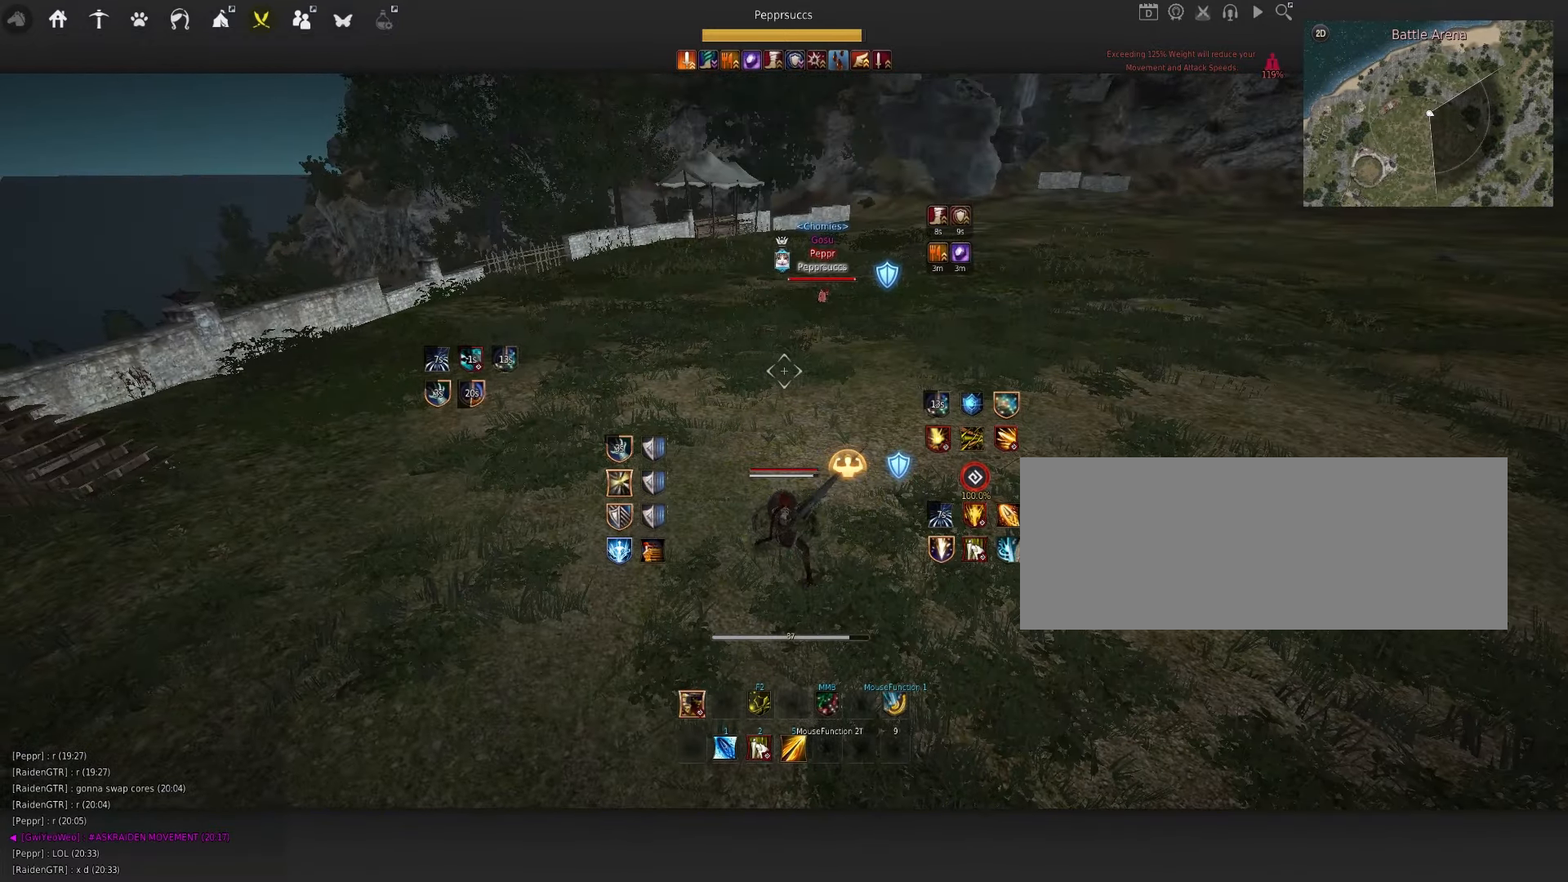
{"keys": [], "mouse": [], "events": []}
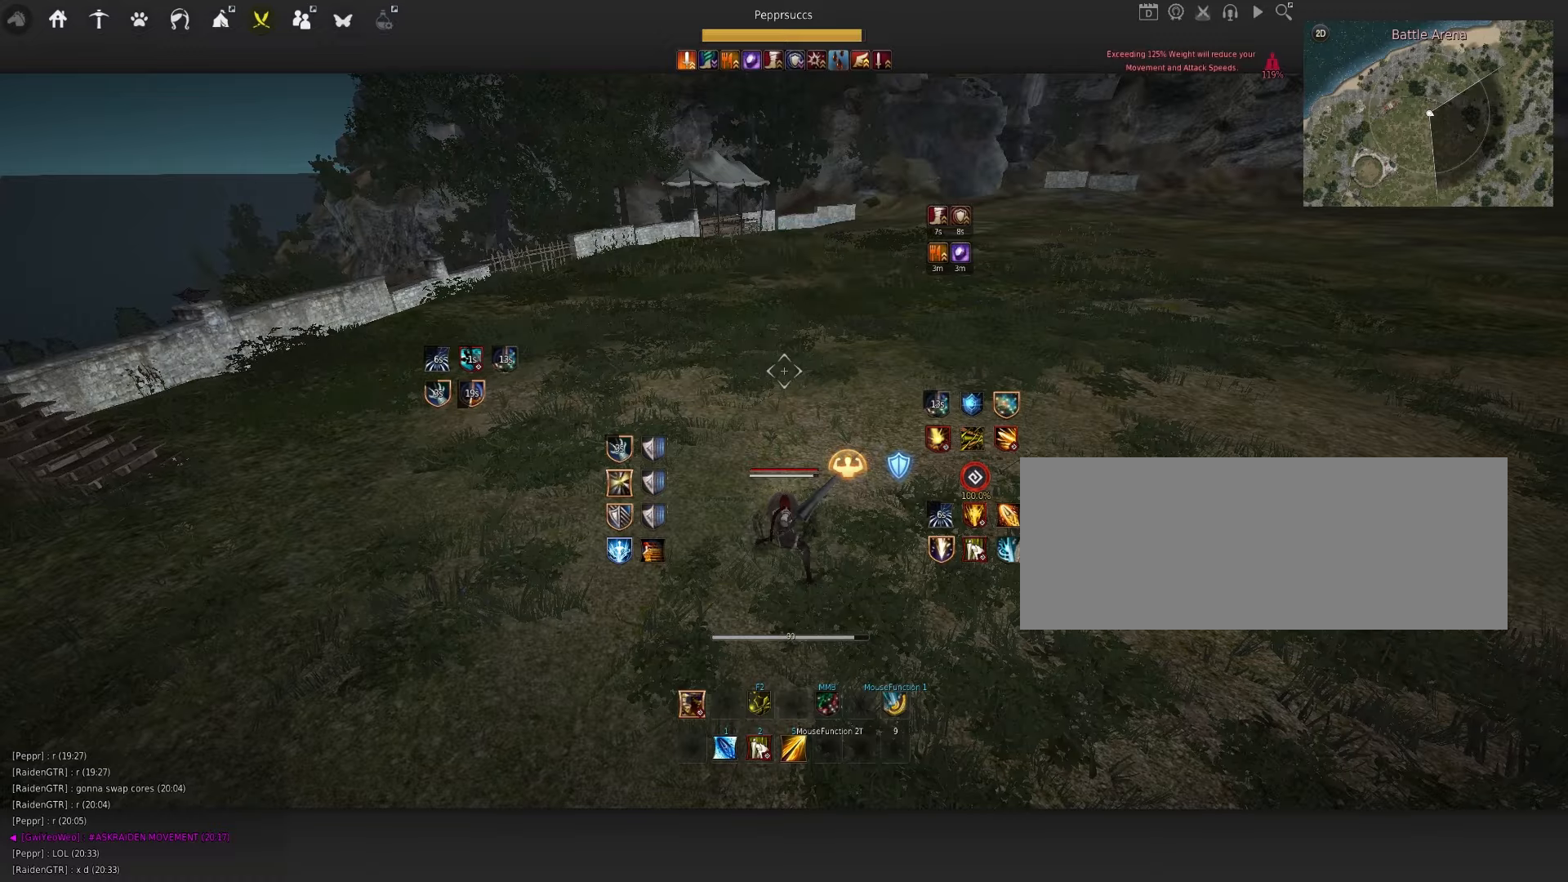
{"keys": [], "mouse": [], "events": [[367, "shift", "down"], [383, "s", "down"], [483, "s", "up"], [483, "shift", "up"]]}
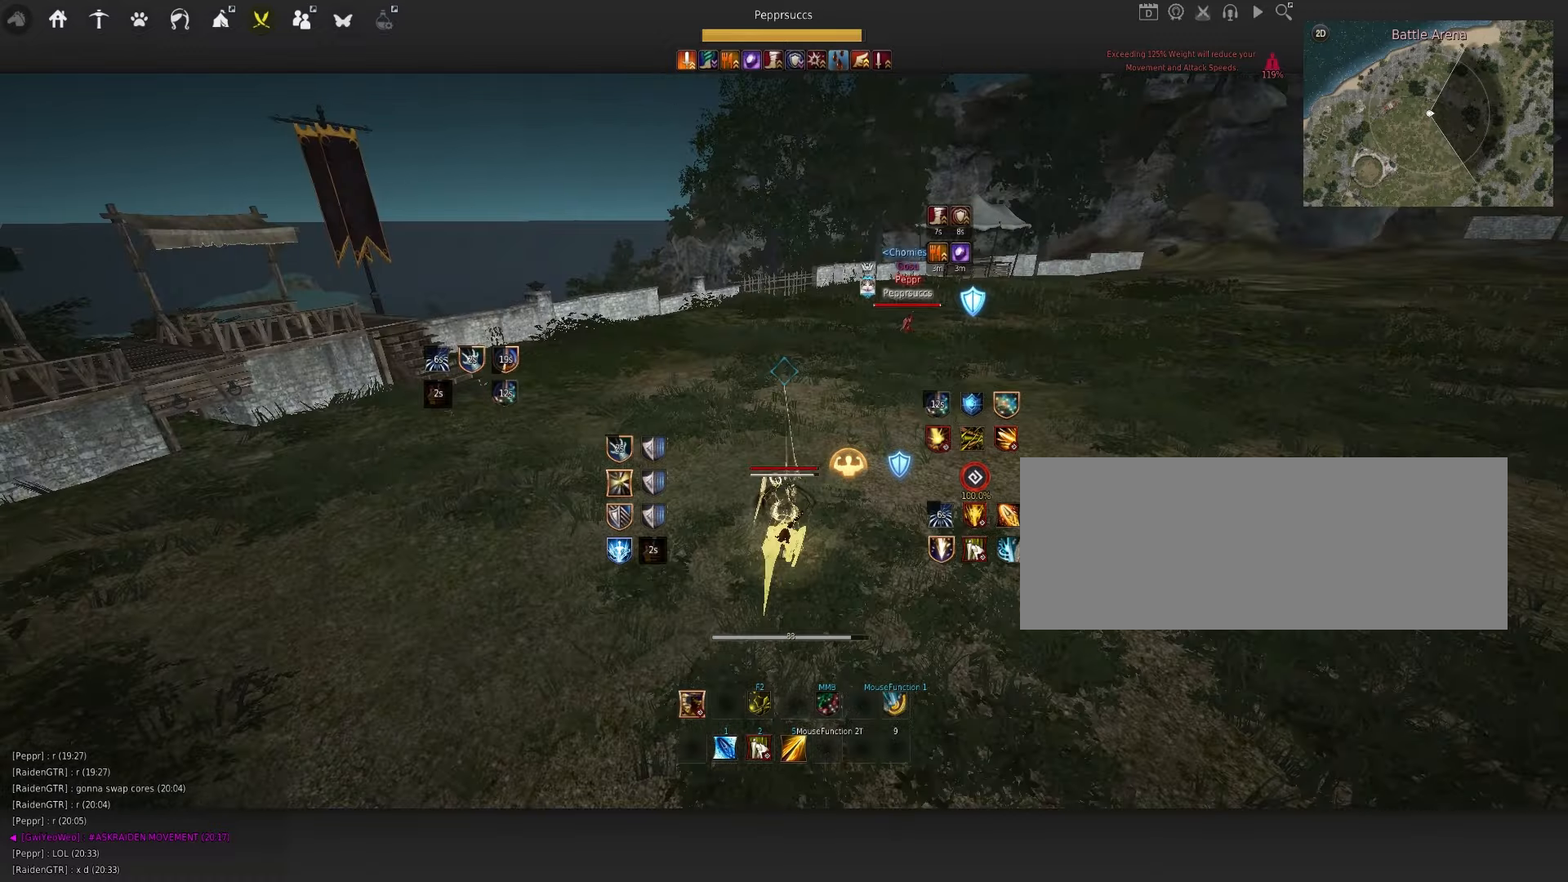
{"keys": [], "mouse": [], "events": [[117, "d", "down"], [183, "mouse_left", "down"], [417, "d", "up"], [467, "mouse_left", "up"]]}
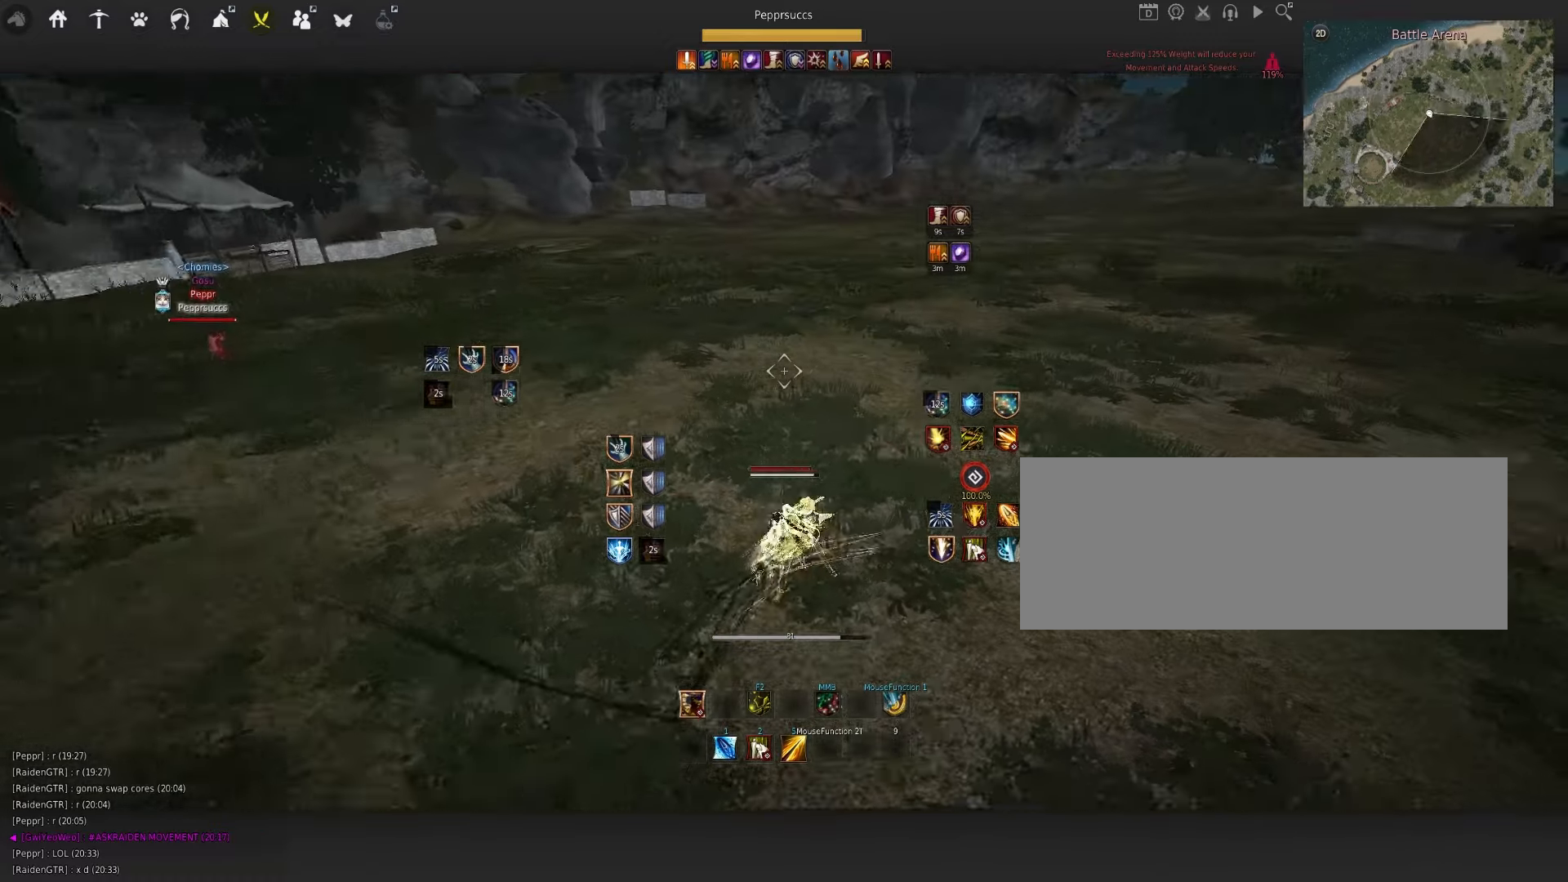
{"keys": ["c", "q"], "mouse": [], "events": [[17, "space", "down"], [100, "q", "down"], [217, "mouse_left", "down"], [217, "q", "up"], [283, "mouse_left", "up"], [333, "q", "down"], [367, "space", "up"], [400, "c", "down"]]}
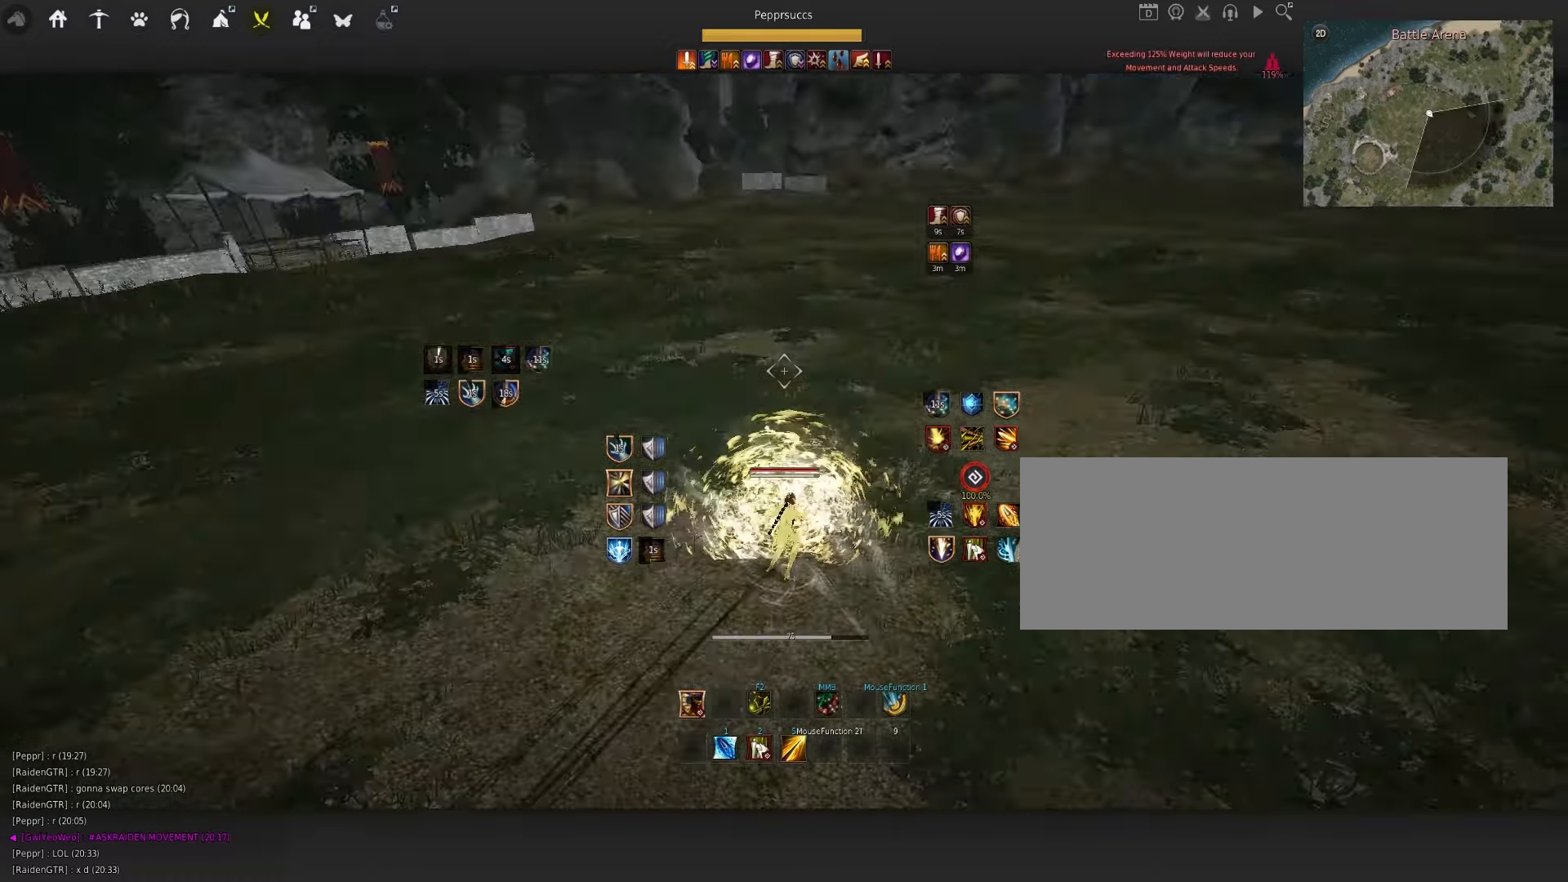
{"keys": ["d"], "mouse": [], "events": [[17, "q", "up"], [33, "c", "up"], [283, "q", "down"], [333, "d", "down"], [483, "q", "up"]]}
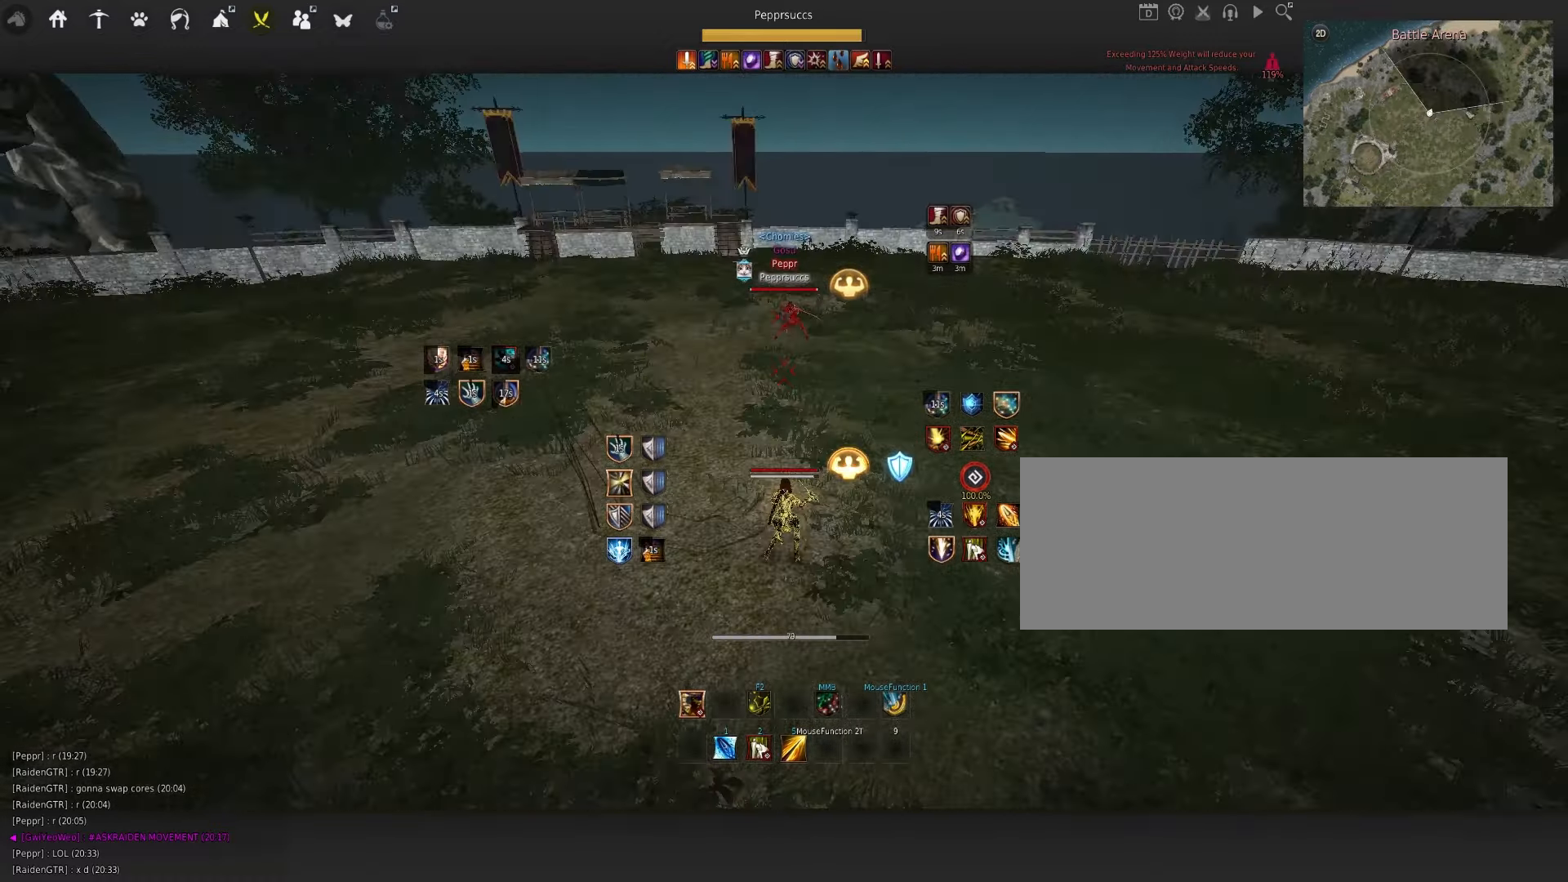
{"keys": ["w"], "mouse": [], "events": [[200, "w", "down"], [250, "d", "up"]]}
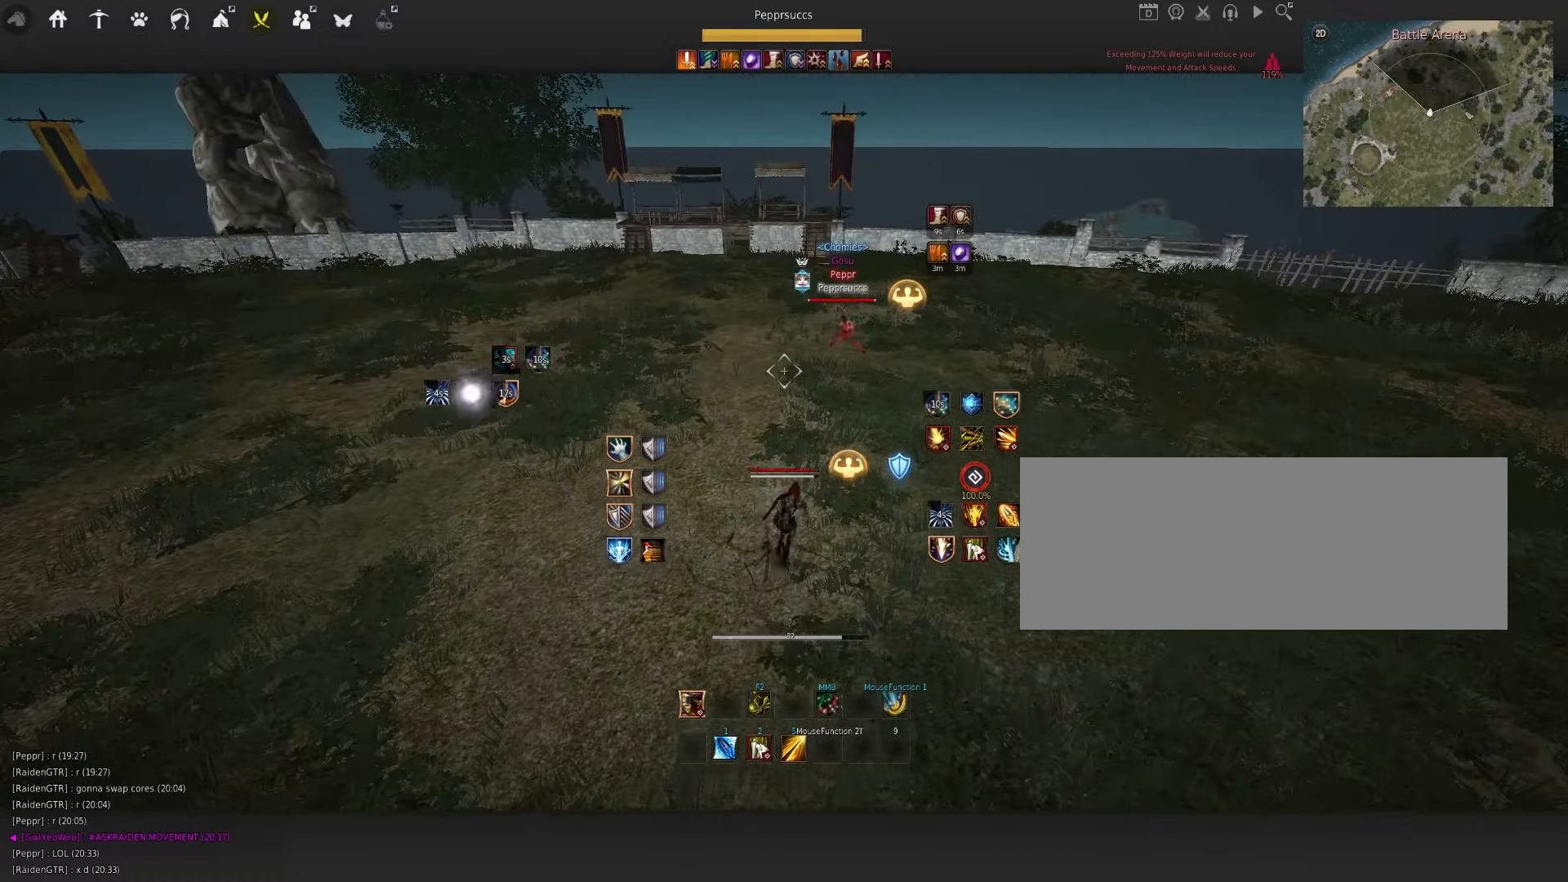
{"keys": ["shift", "w"], "mouse": [], "events": [[383, "shift", "down"]]}
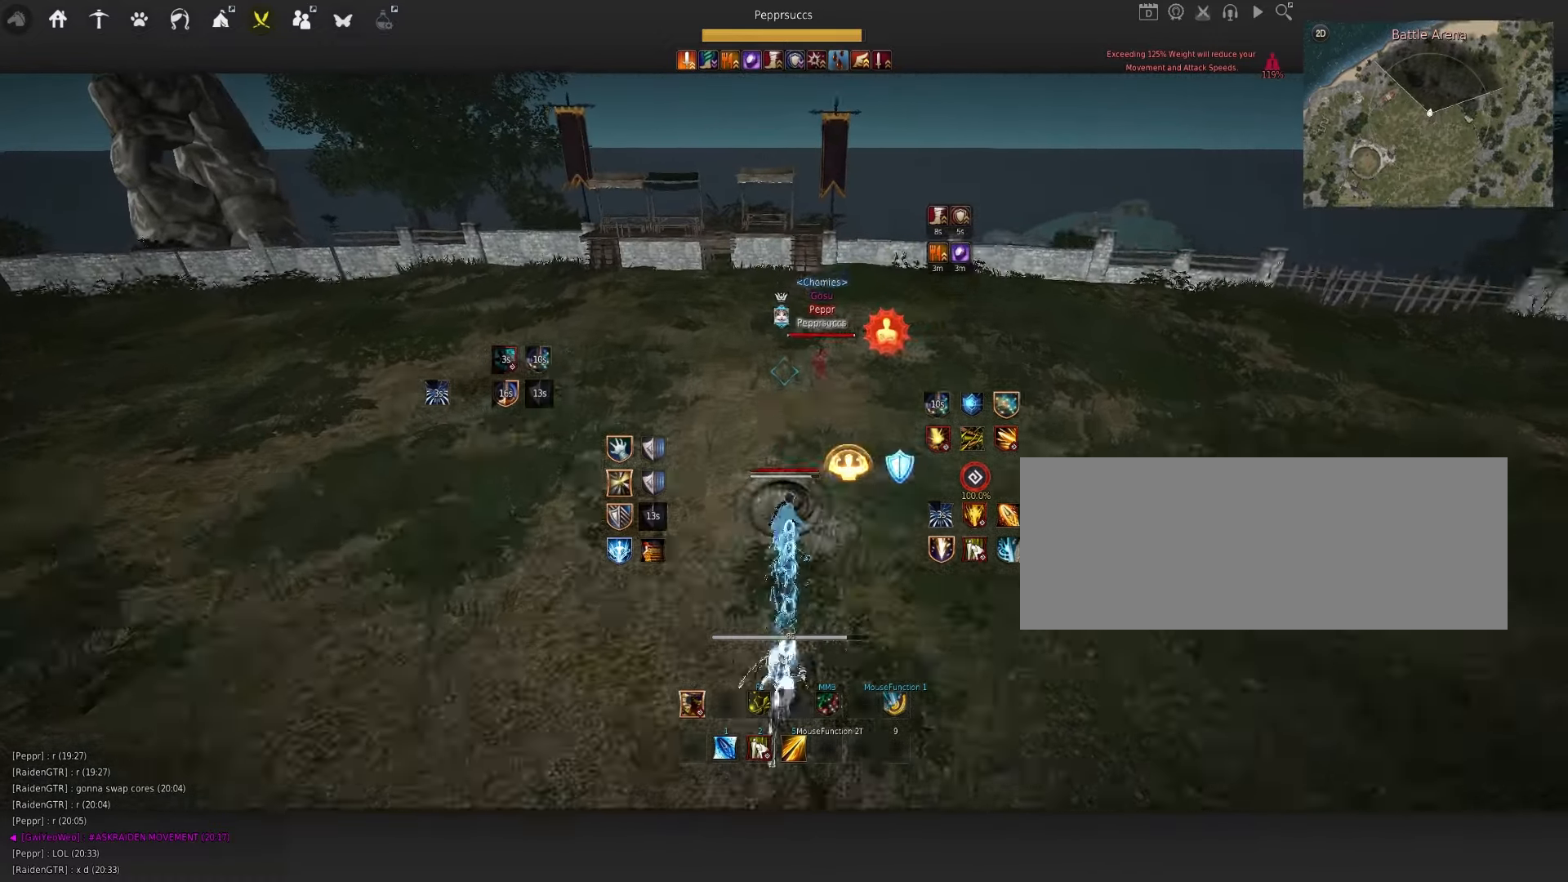
{"keys": ["w"], "mouse": ["left"], "events": [[50, "shift", "up"], [500, "mouse_left", "down"]]}
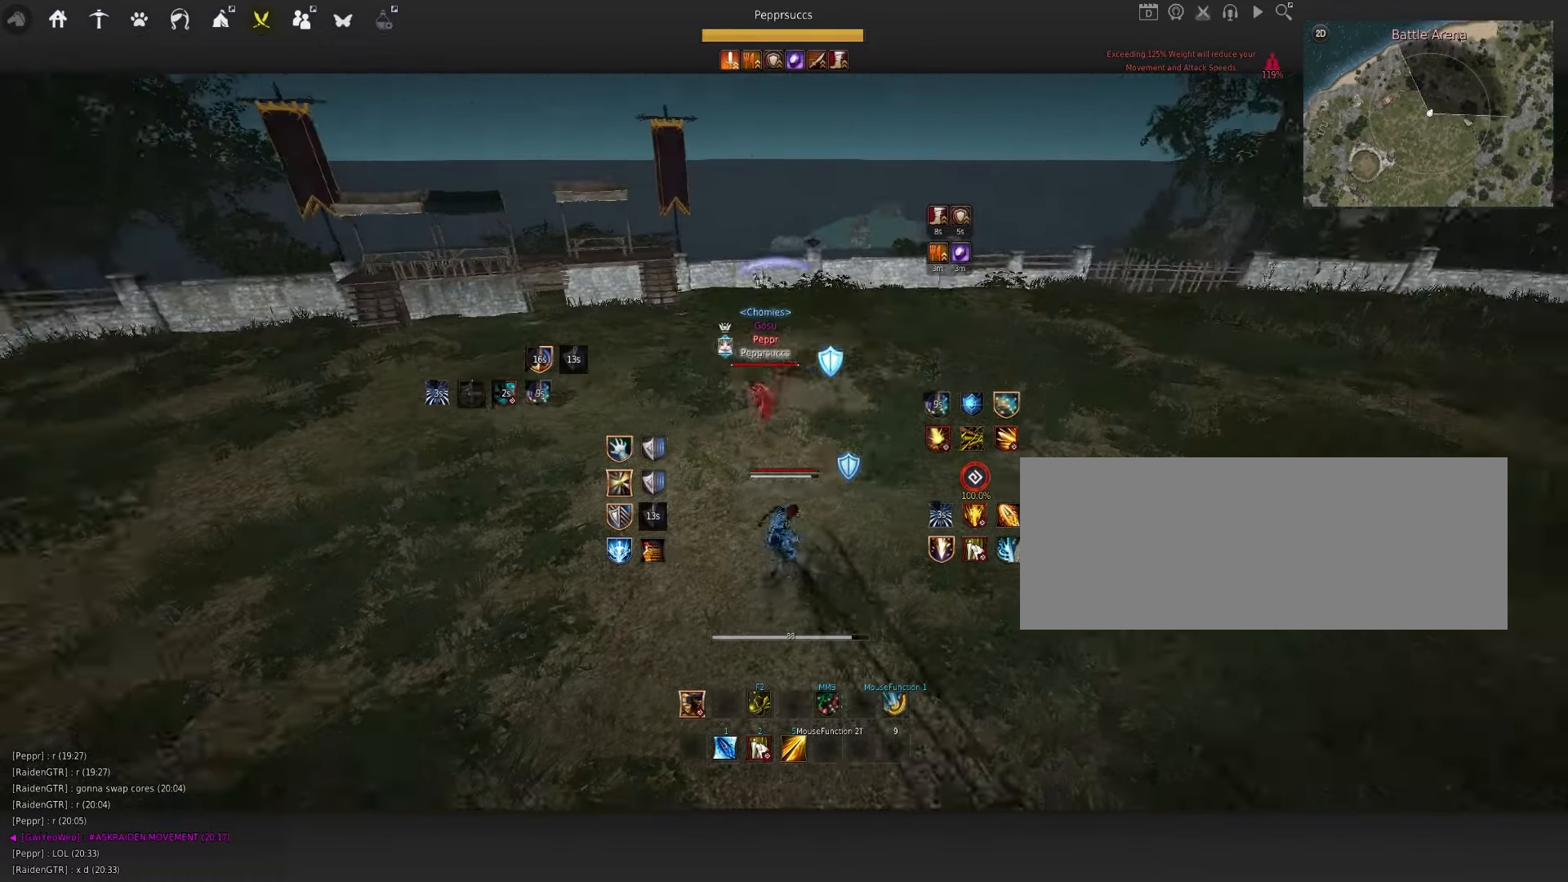
{"keys": ["w"], "mouse": ["left"], "events": []}
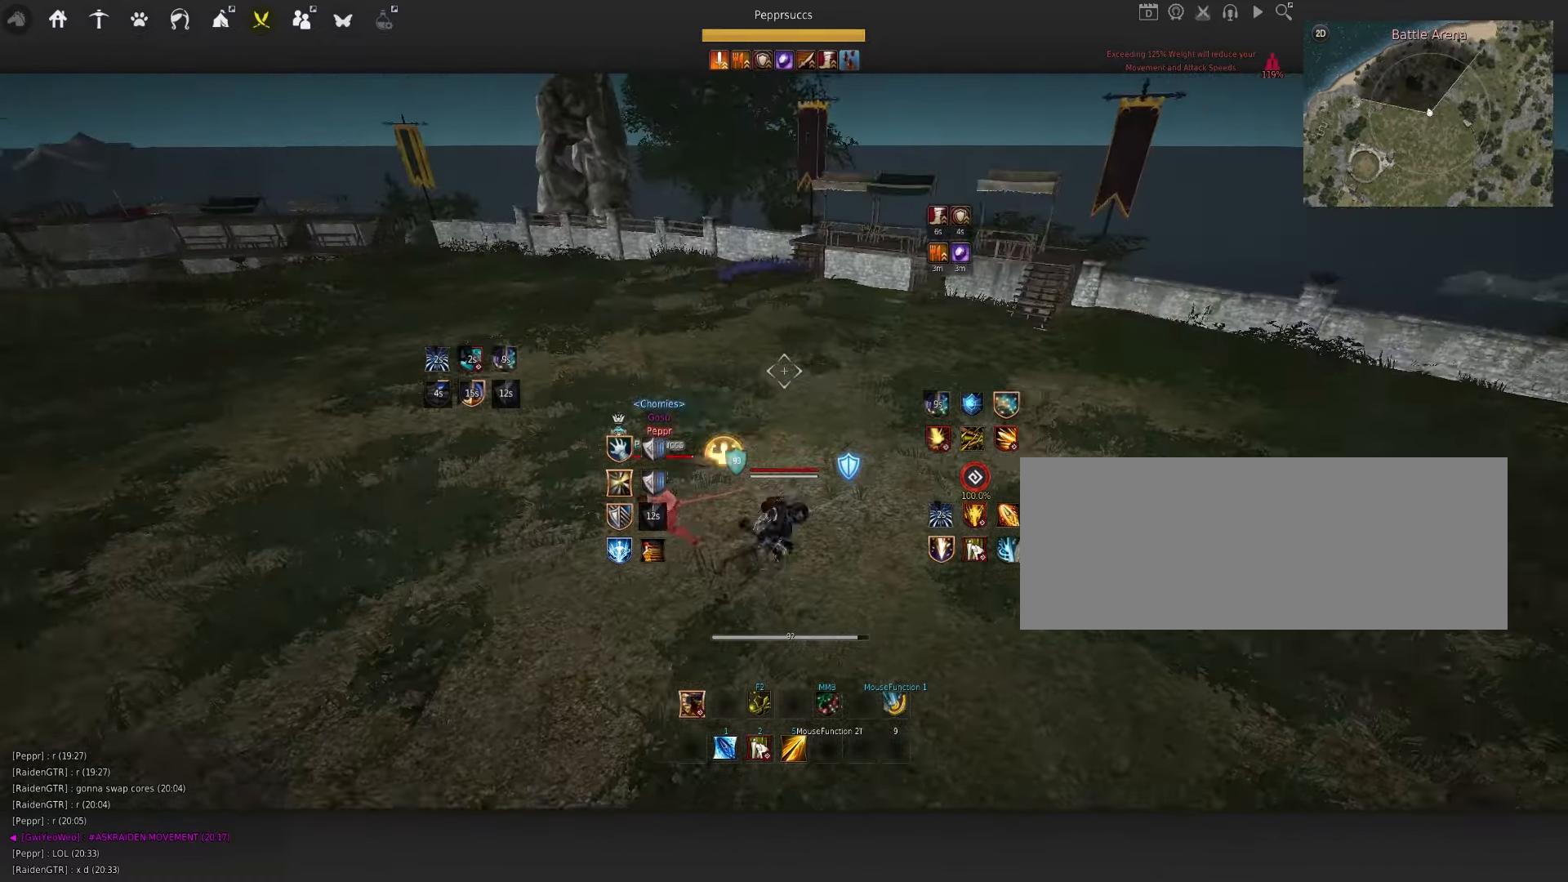
{"keys": ["shift", "w"], "mouse": [], "events": [[217, "mouse_left", "up"], [217, "w", "up"], [317, "space", "down"], [450, "shift", "down"], [450, "space", "up"], [450, "w", "down"]]}
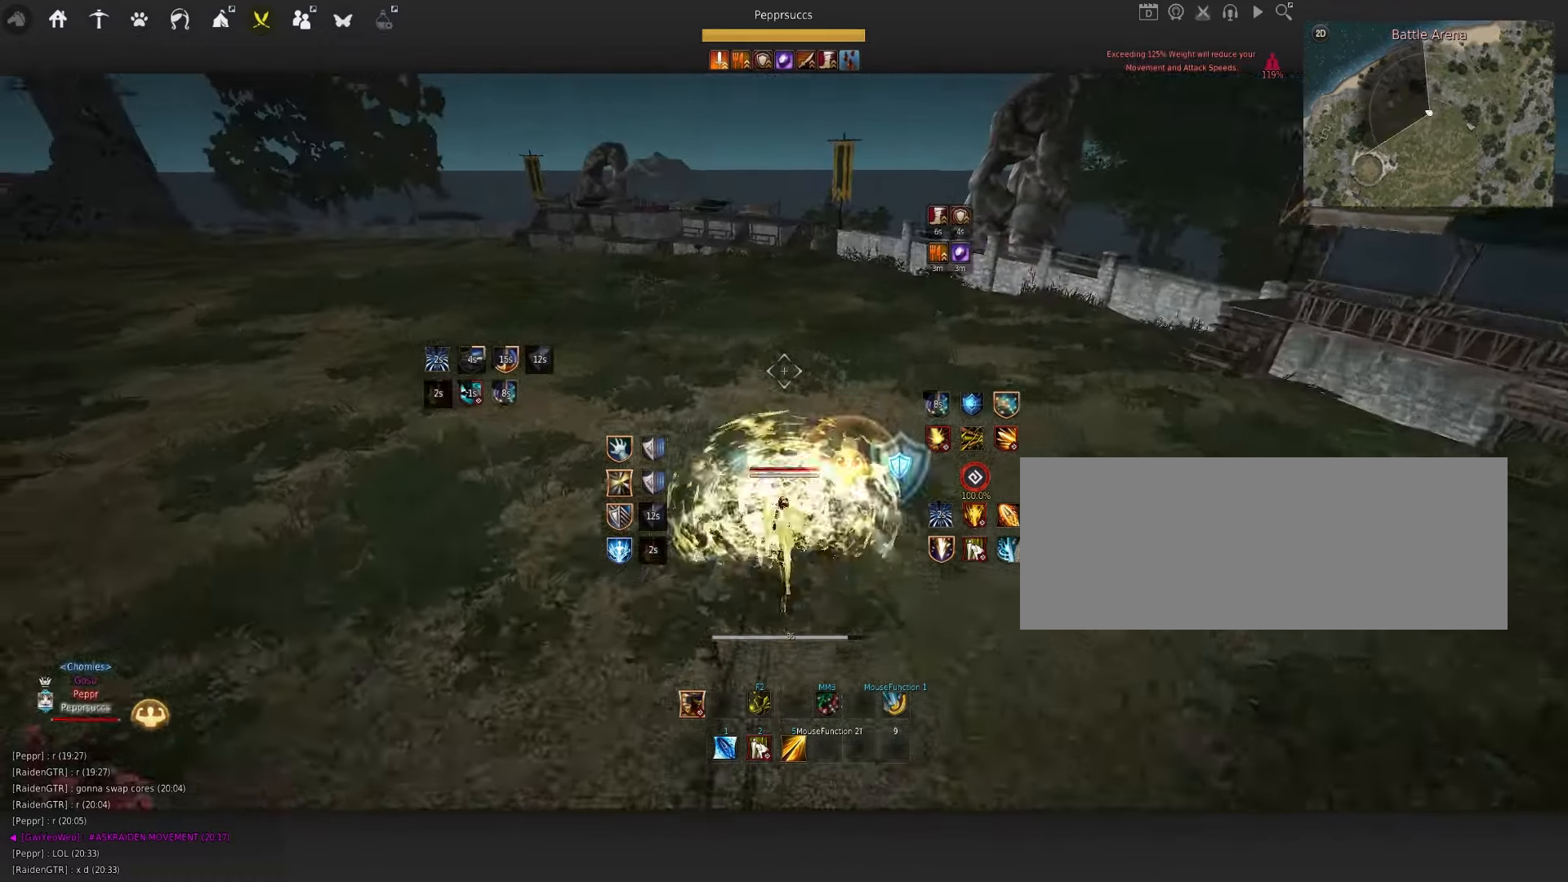
{"keys": ["s", "space"], "mouse": [], "events": [[100, "shift", "up"], [133, "w", "up"], [300, "s", "down"], [450, "space", "down"]]}
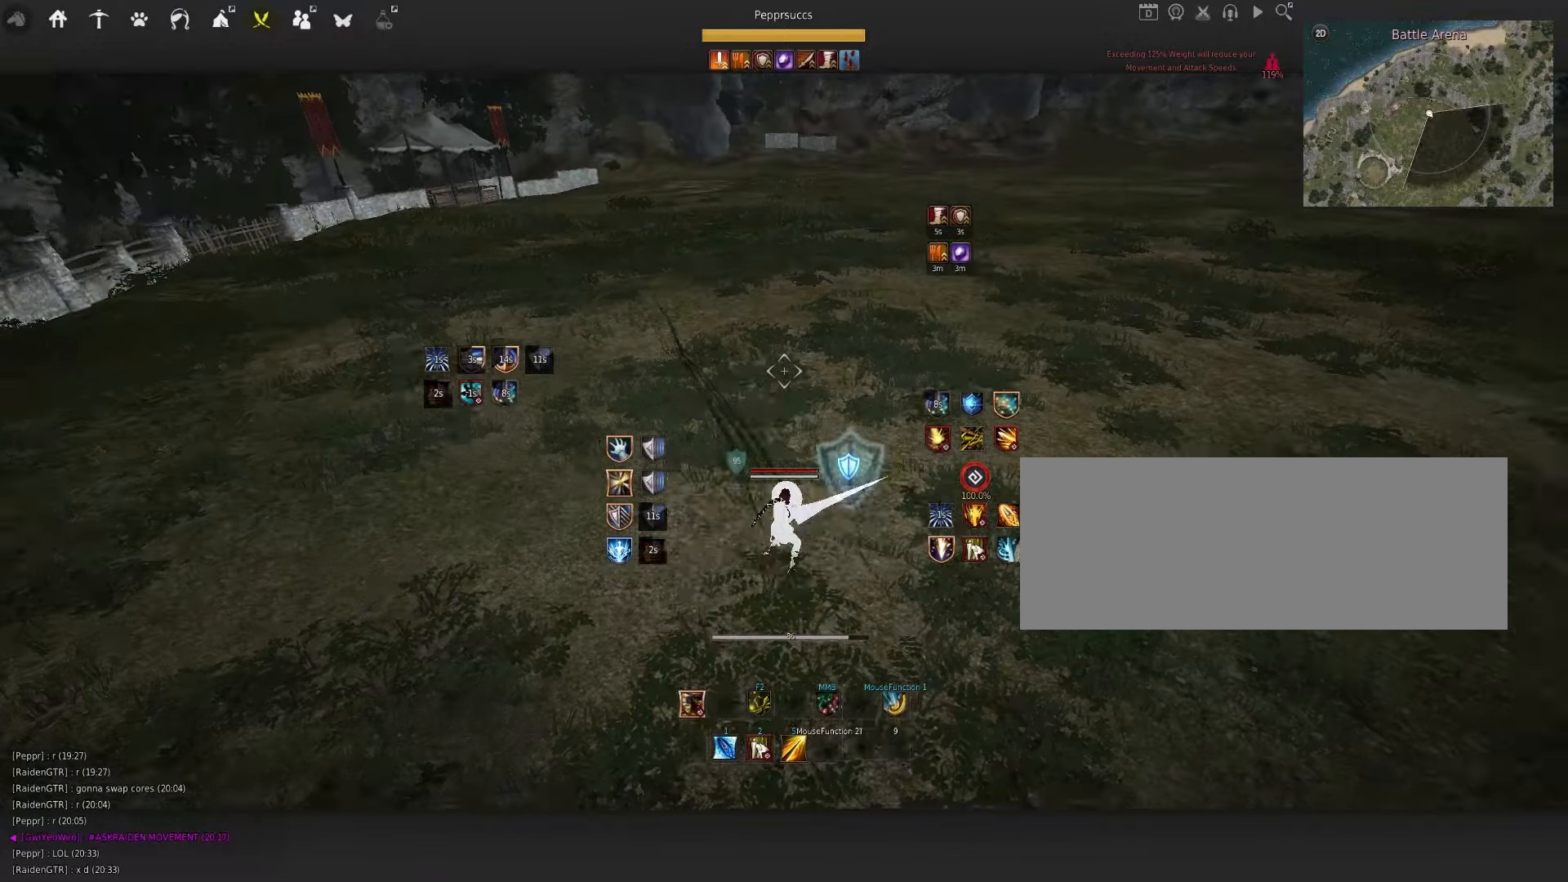
{"keys": ["d"], "mouse": [], "events": [[117, "space", "up"], [150, "s", "up"], [350, "d", "down"]]}
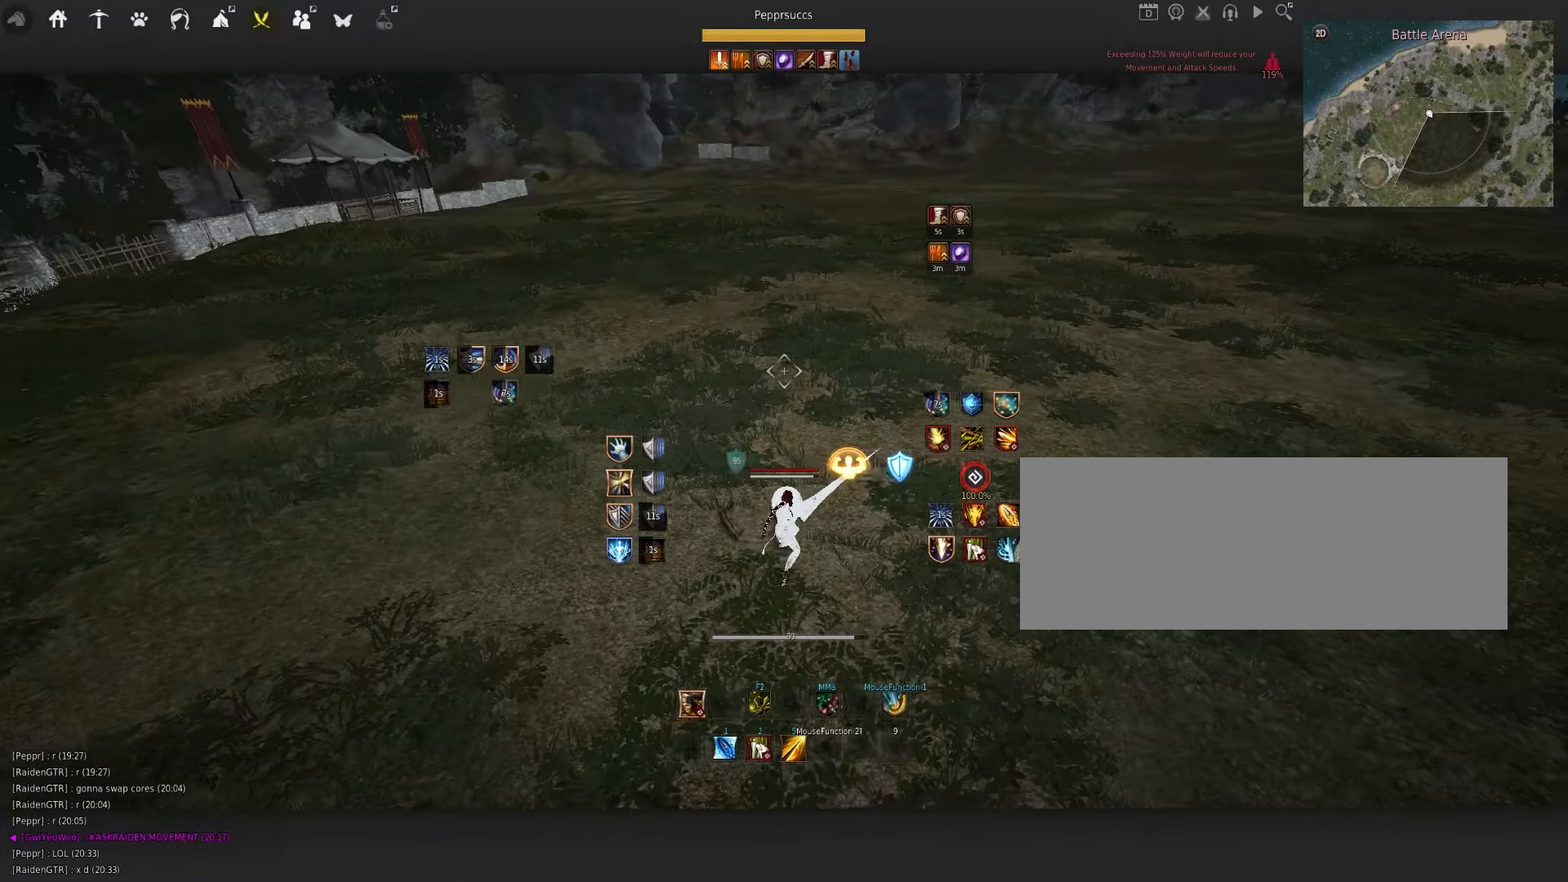
{"keys": ["d"], "mouse": [], "events": []}
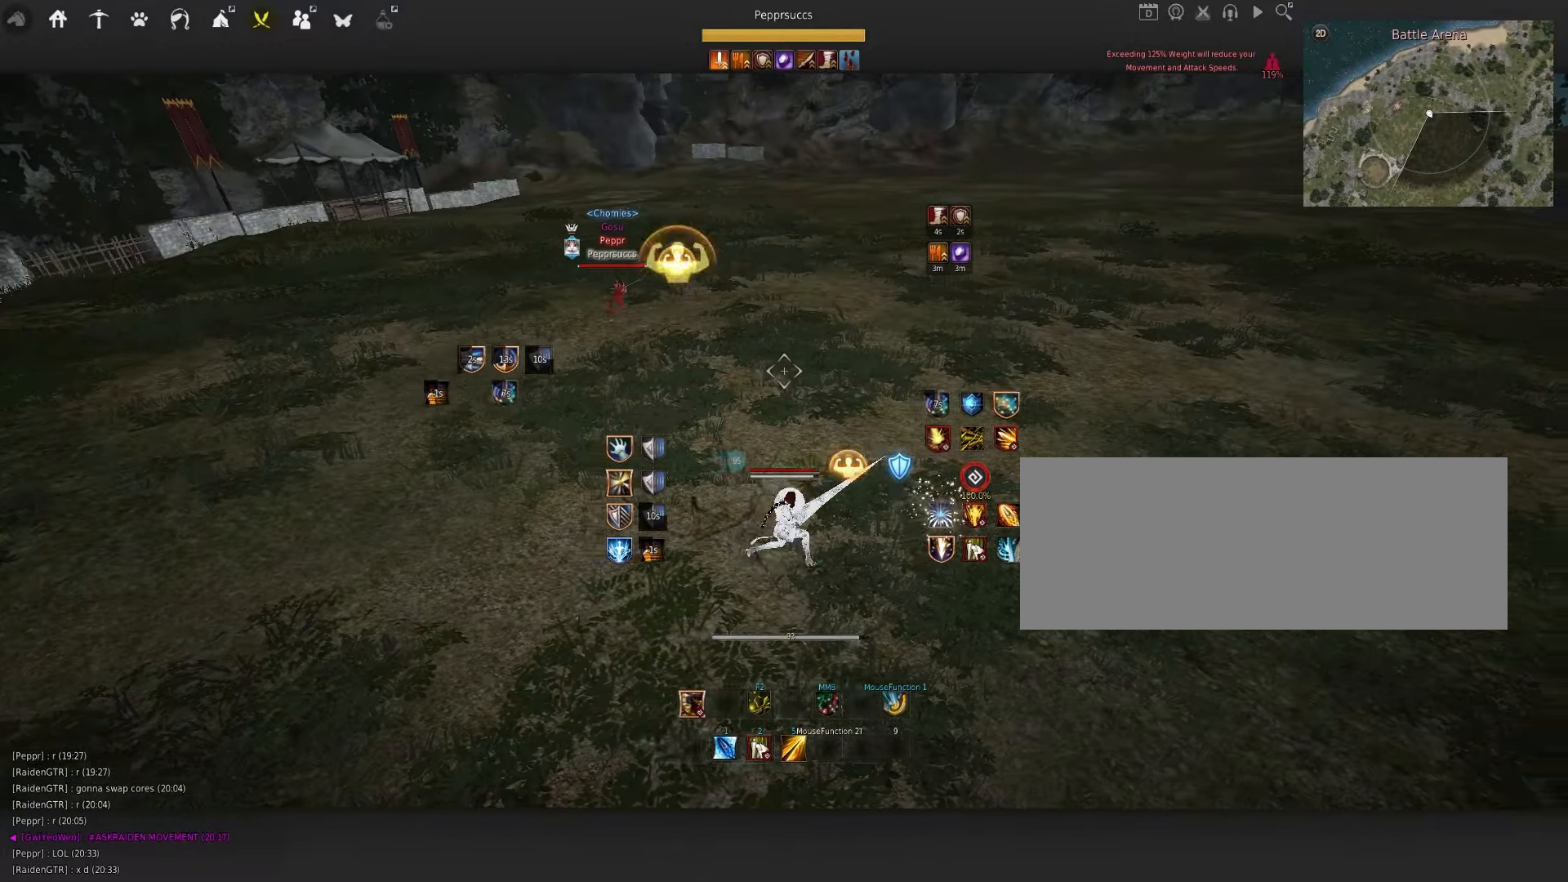
{"keys": ["space"], "mouse": [], "events": [[50, "mouse_left", "down"], [317, "d", "up"], [350, "mouse_left", "up"], [400, "space", "down"]]}
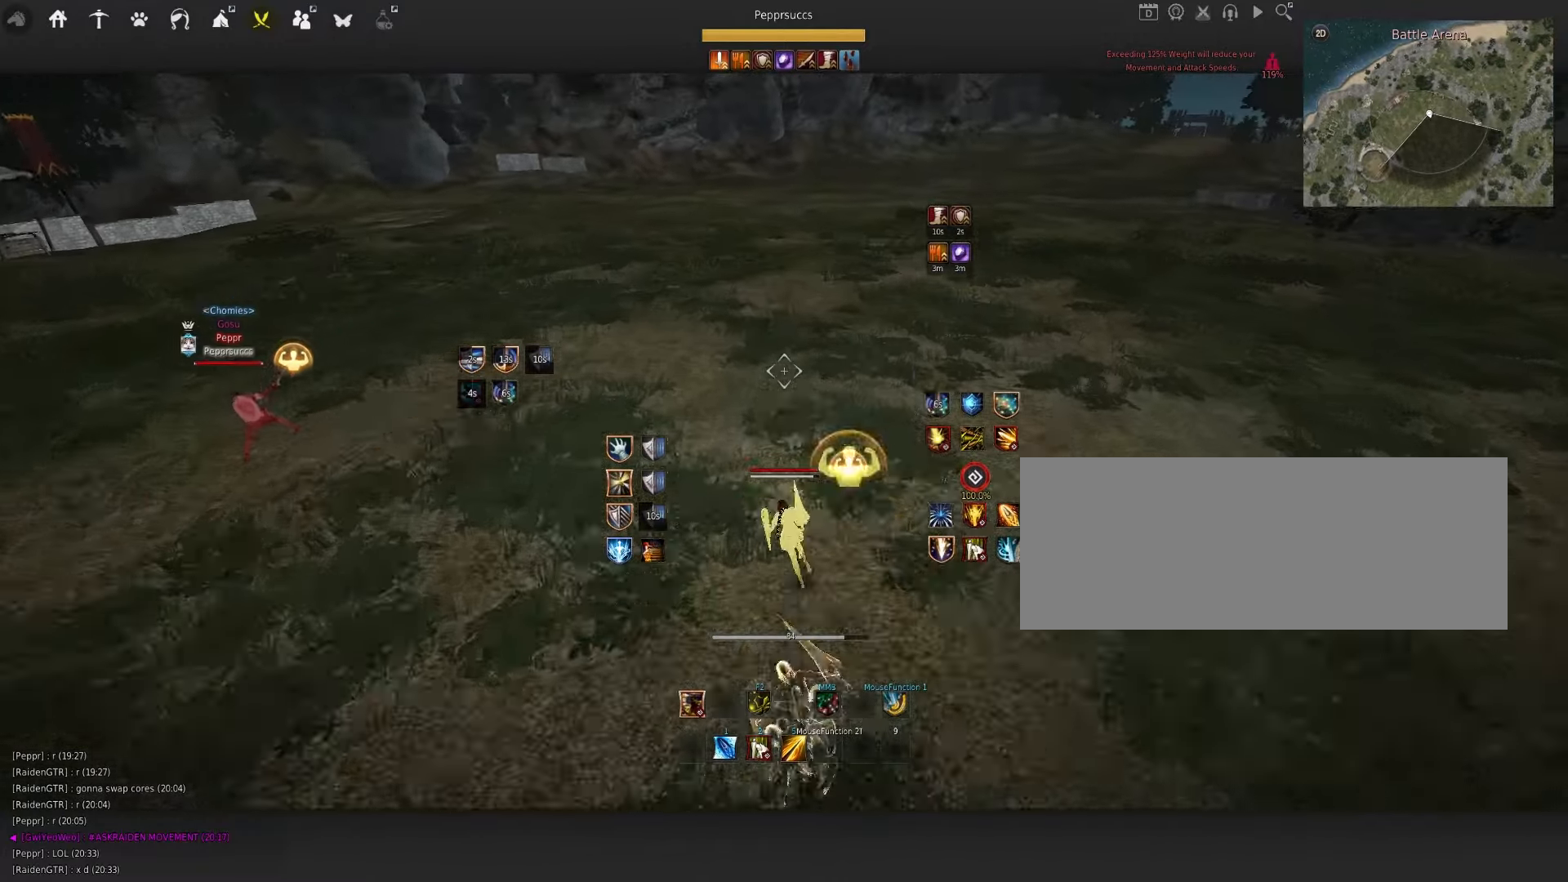
{"keys": ["s"], "mouse": [], "events": [[34, "q", "down"], [117, "mouse_left", "down"], [167, "q", "up"], [200, "mouse_left", "up"], [234, "space", "up"], [267, "q", "down"], [300, "s", "down"], [367, "f", "down"], [467, "q", "up"], [484, "f", "up"]]}
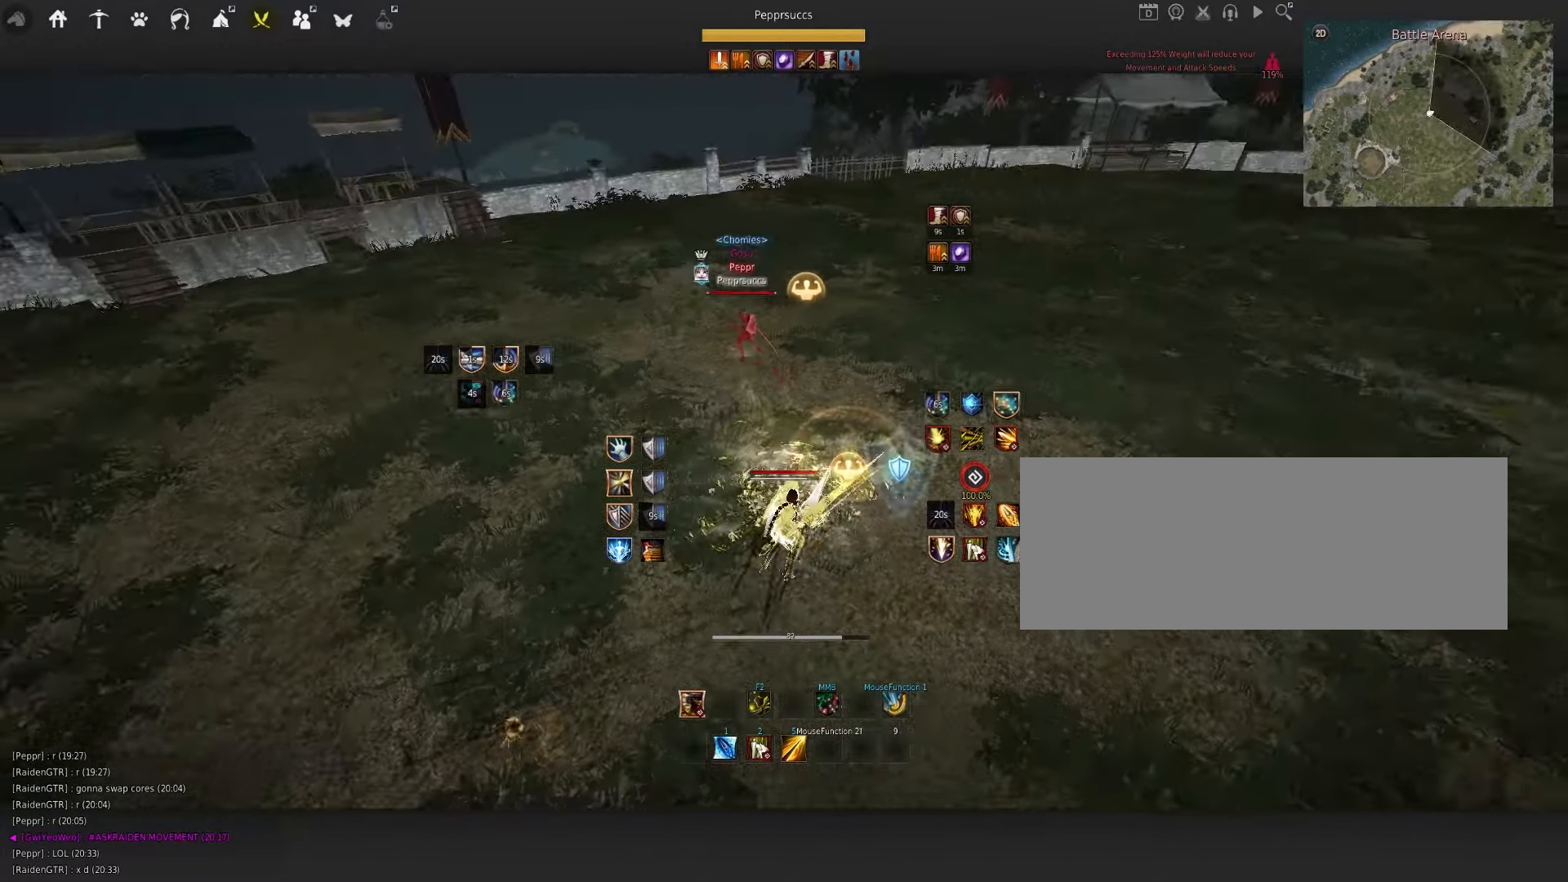
{"keys": [], "mouse": [], "events": [[17, "shift", "down"], [134, "s", "up"], [167, "shift", "up"], [384, "c", "down"], [484, "c", "up"]]}
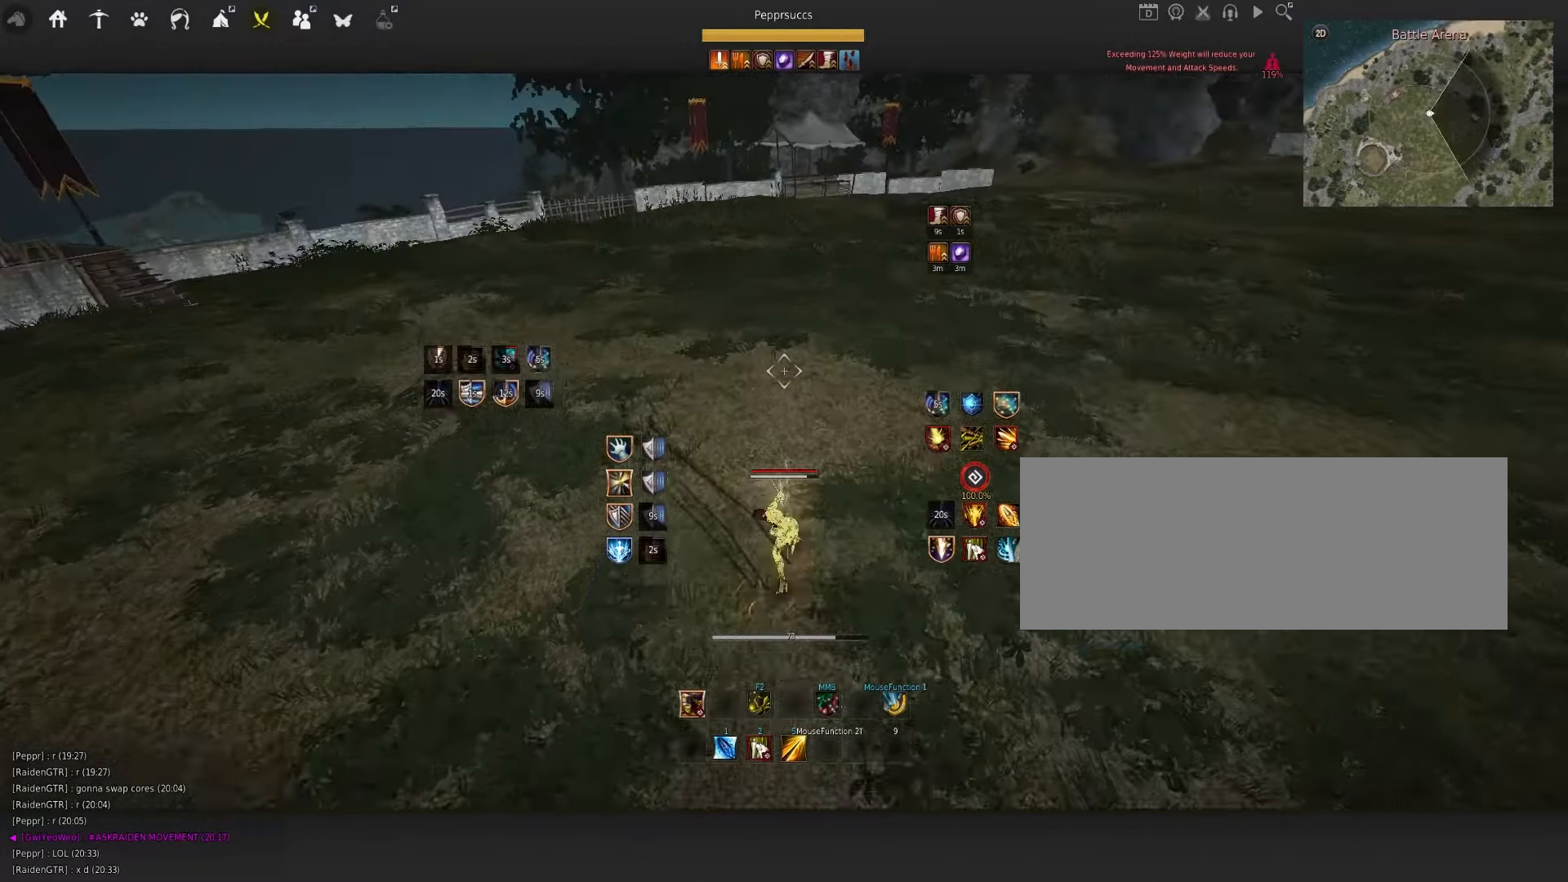
{"keys": ["d", "q"], "mouse": [], "events": [[384, "q", "down"], [400, "d", "down"]]}
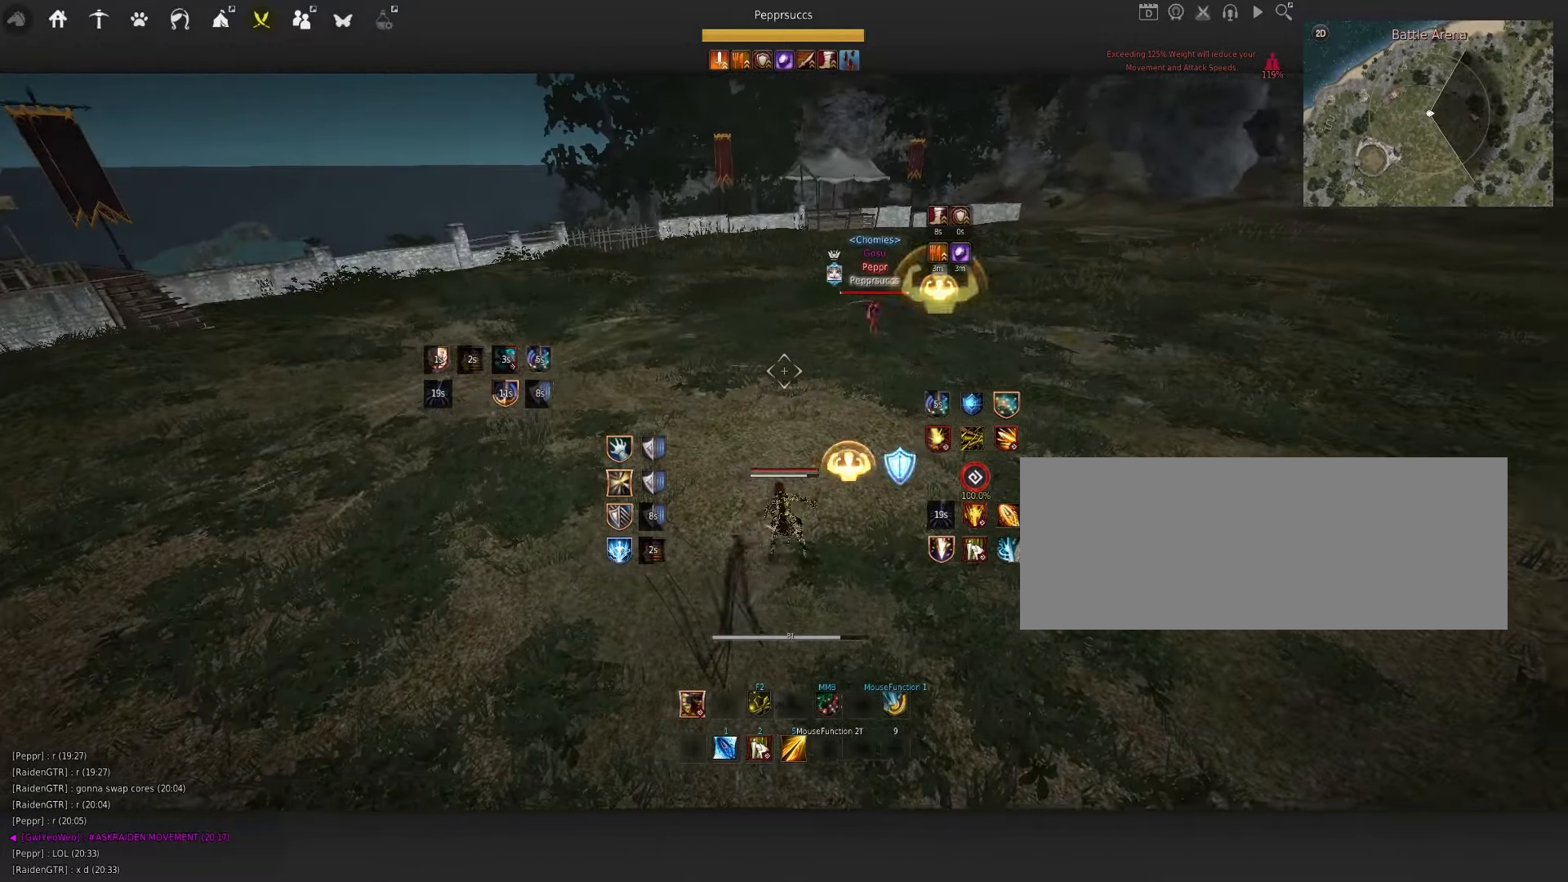
{"keys": ["d", "shift"], "mouse": [], "events": [[84, "q", "up"], [400, "shift", "down"]]}
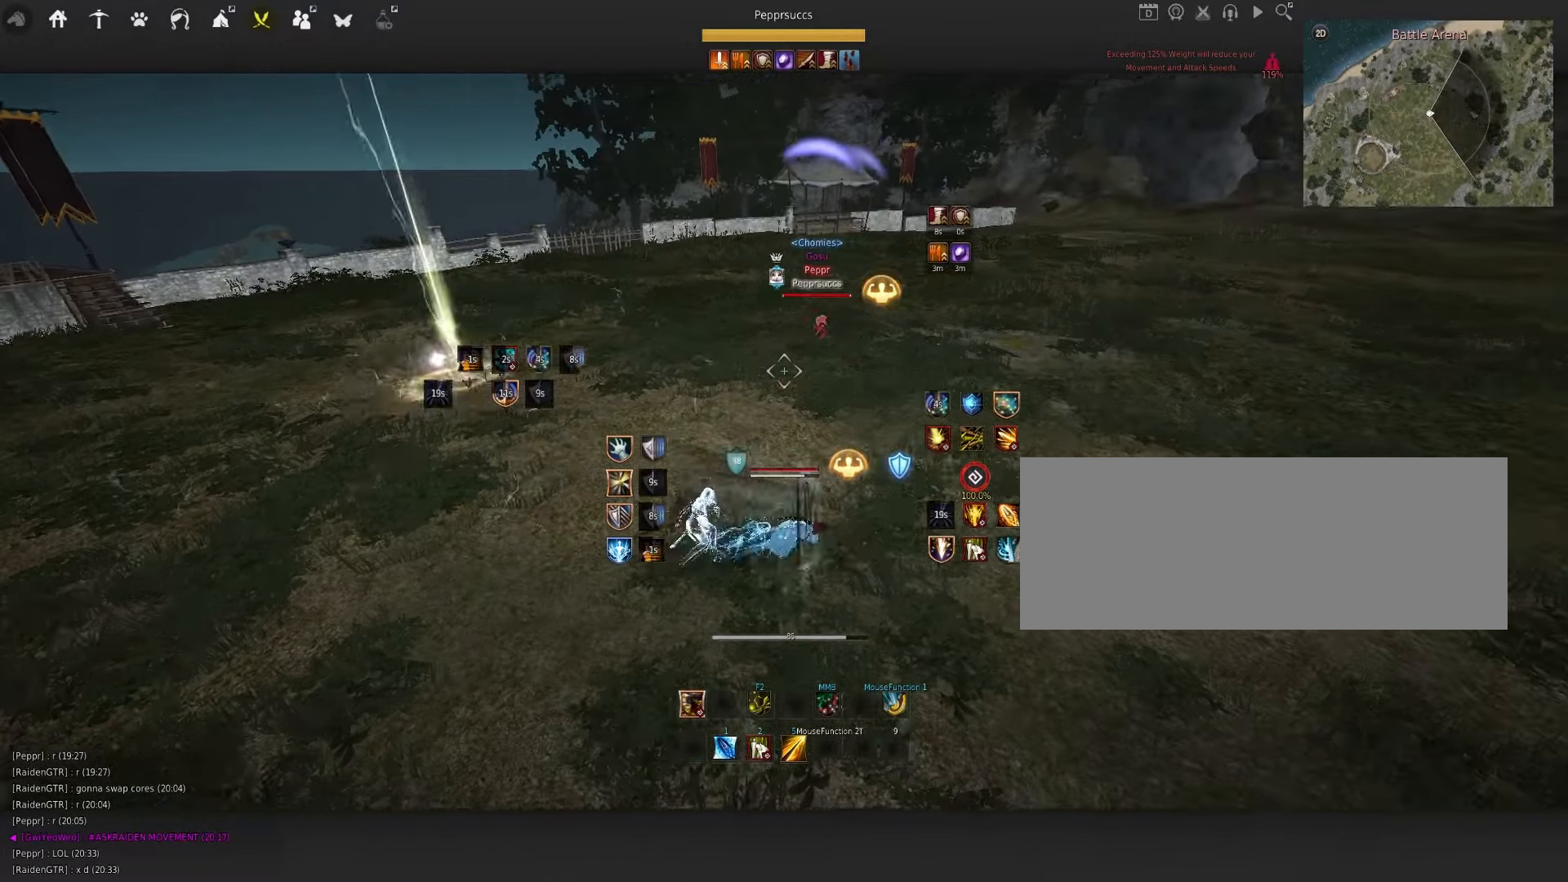
{"keys": ["e", "s"], "mouse": [], "events": [[67, "shift", "up"], [134, "mouse_right", "down"], [350, "d", "up"], [400, "s", "down"], [417, "mouse_right", "up"], [484, "e", "down"]]}
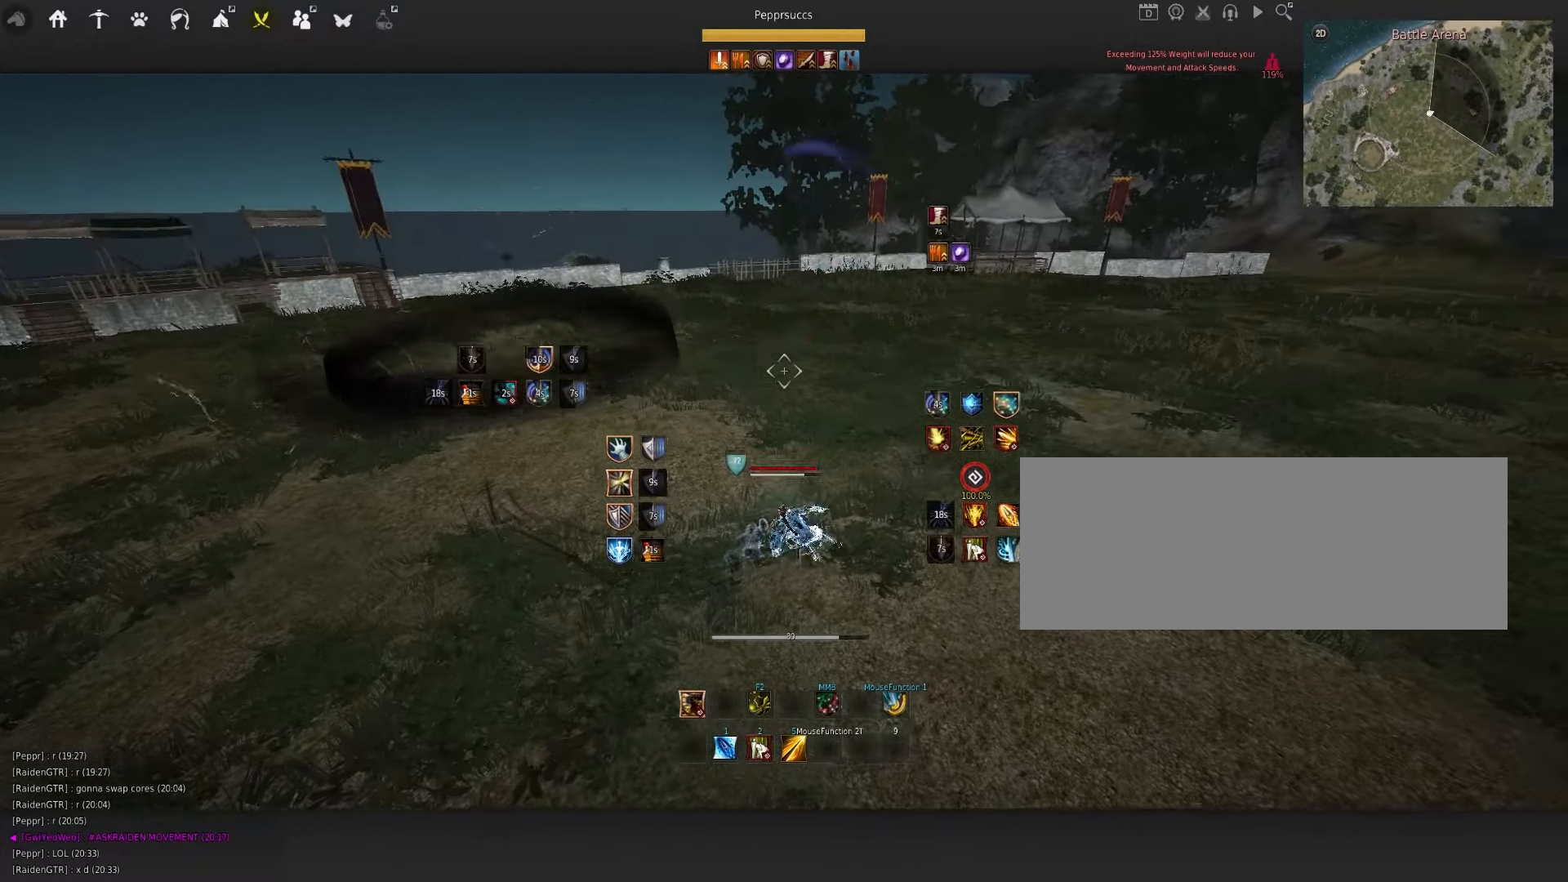
{"keys": ["d"], "mouse": ["right"], "events": [[117, "s", "up"], [134, "e", "up"], [250, "mouse_right", "down"], [267, "d", "down"]]}
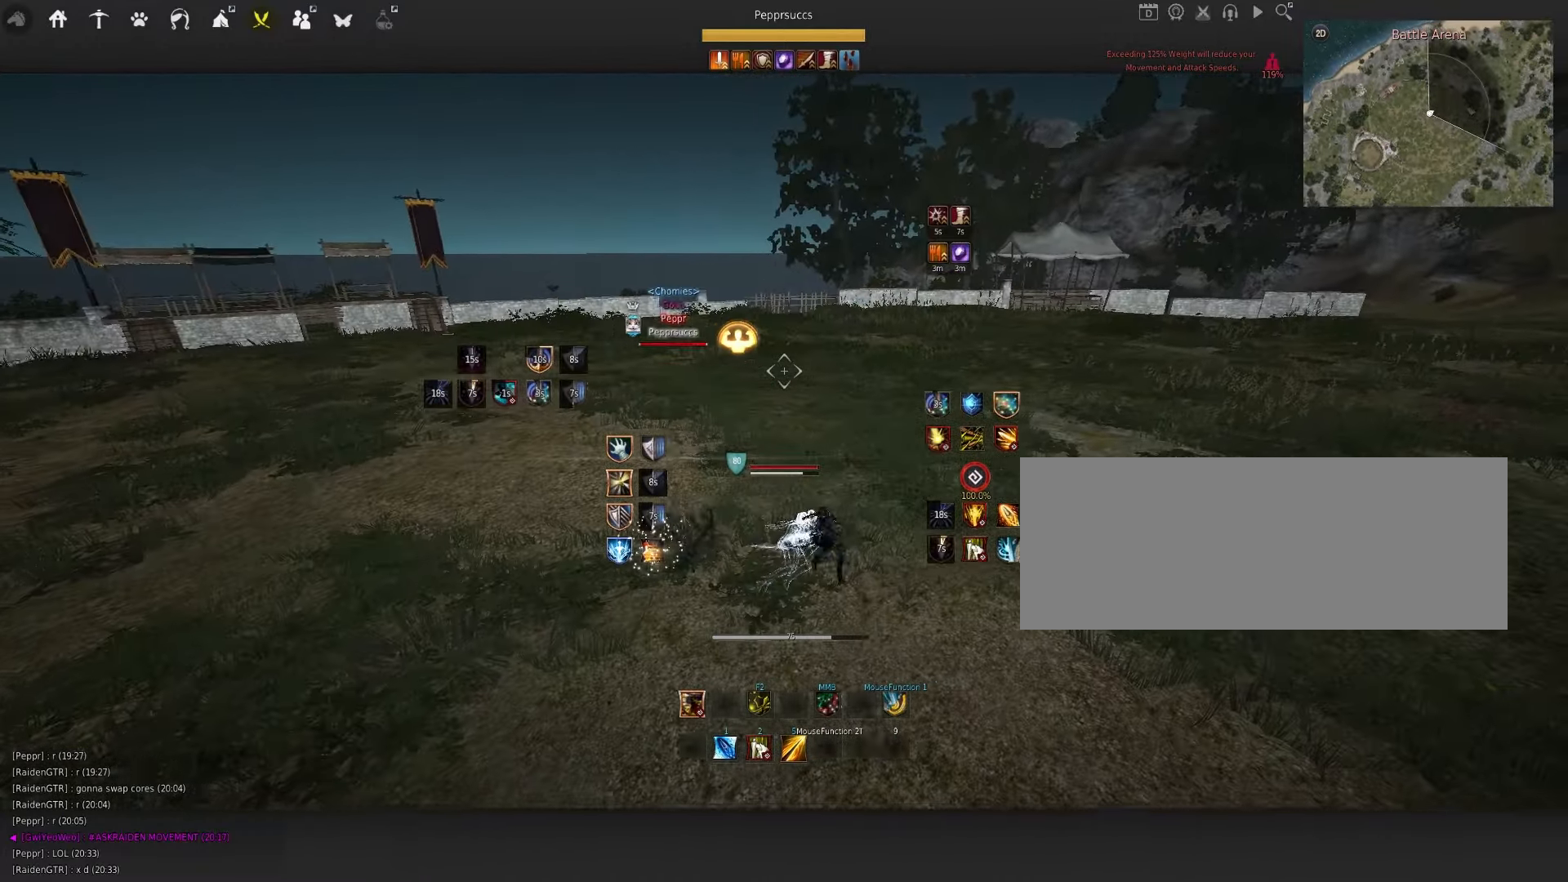
{"keys": ["s"], "mouse": ["left"], "events": [[67, "d", "up"], [150, "mouse_right", "up"], [184, "space", "down"], [300, "q", "down"], [367, "space", "up"], [400, "s", "down"], [466, "mouse_left", "down"], [483, "q", "up"]]}
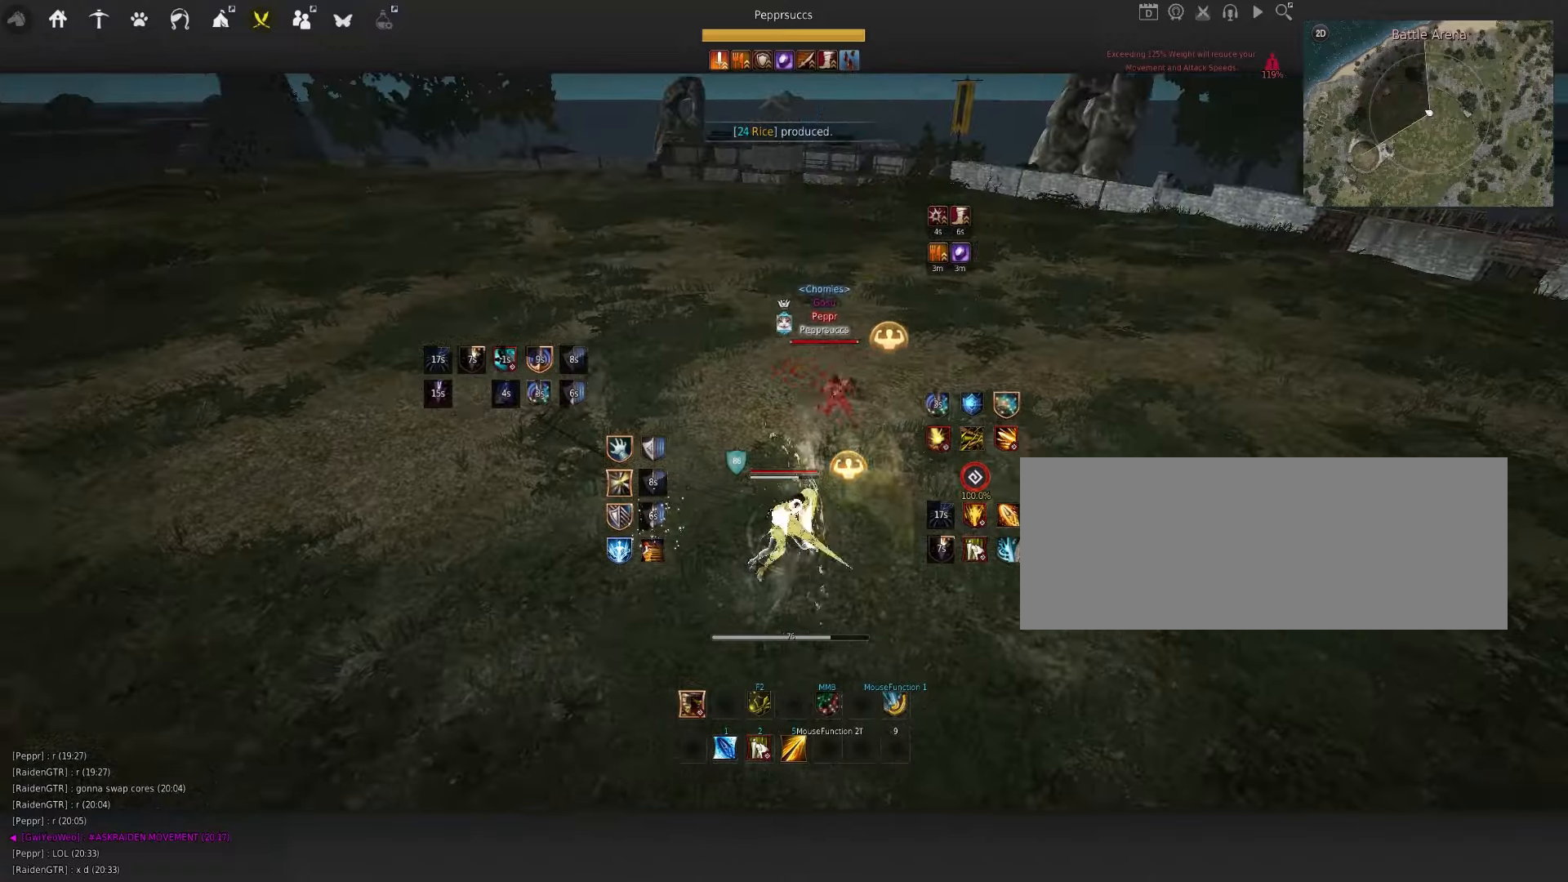
{"keys": ["s"], "mouse": ["left"], "events": []}
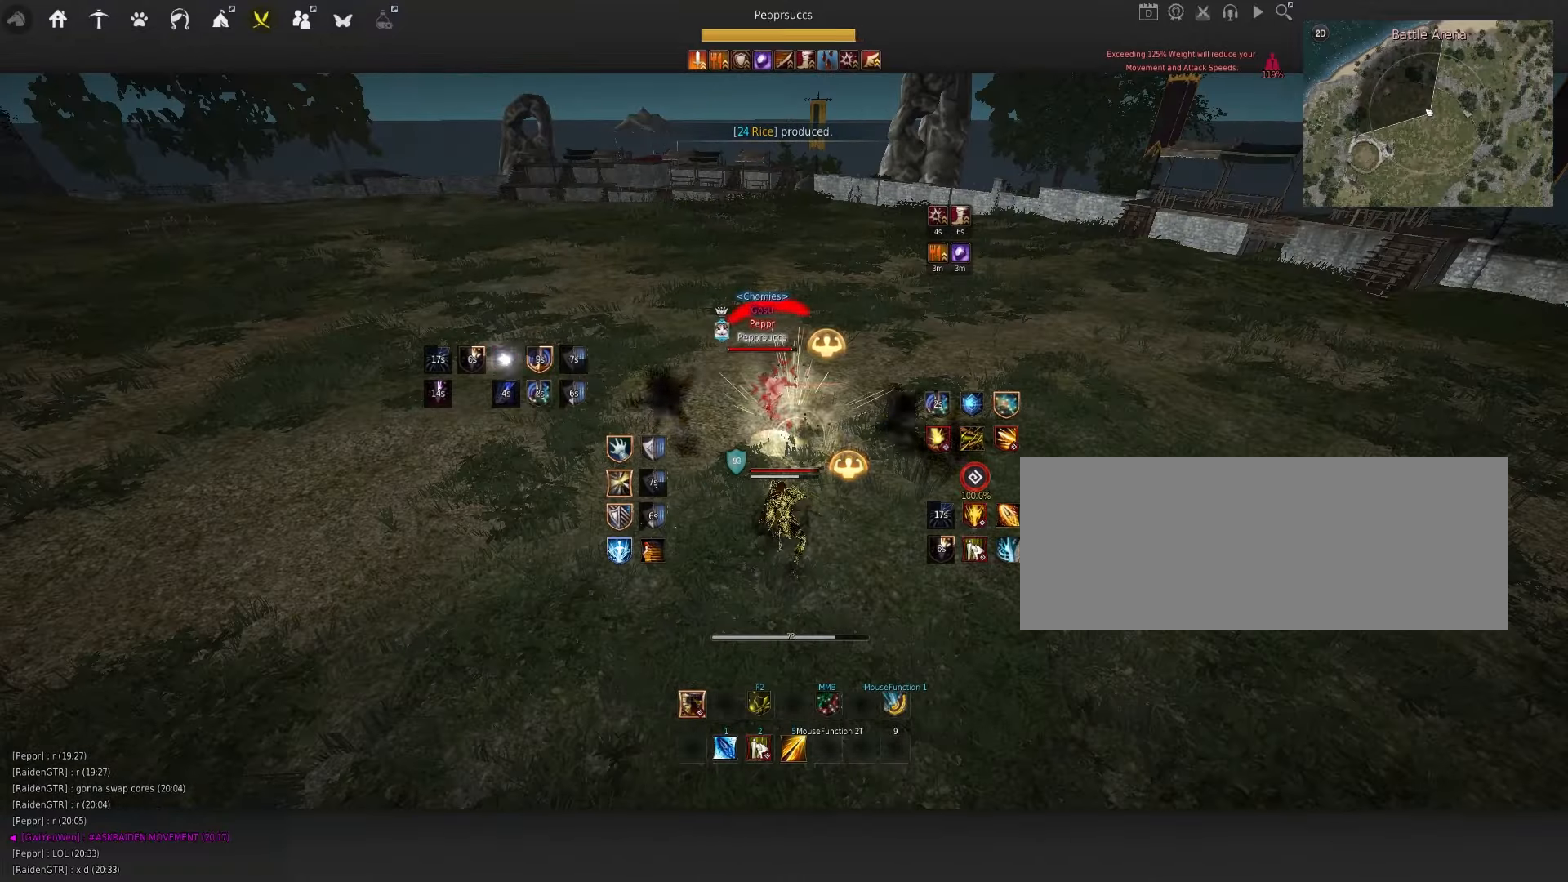
{"keys": ["s"], "mouse": [], "events": [[400, "mouse_left", "up"]]}
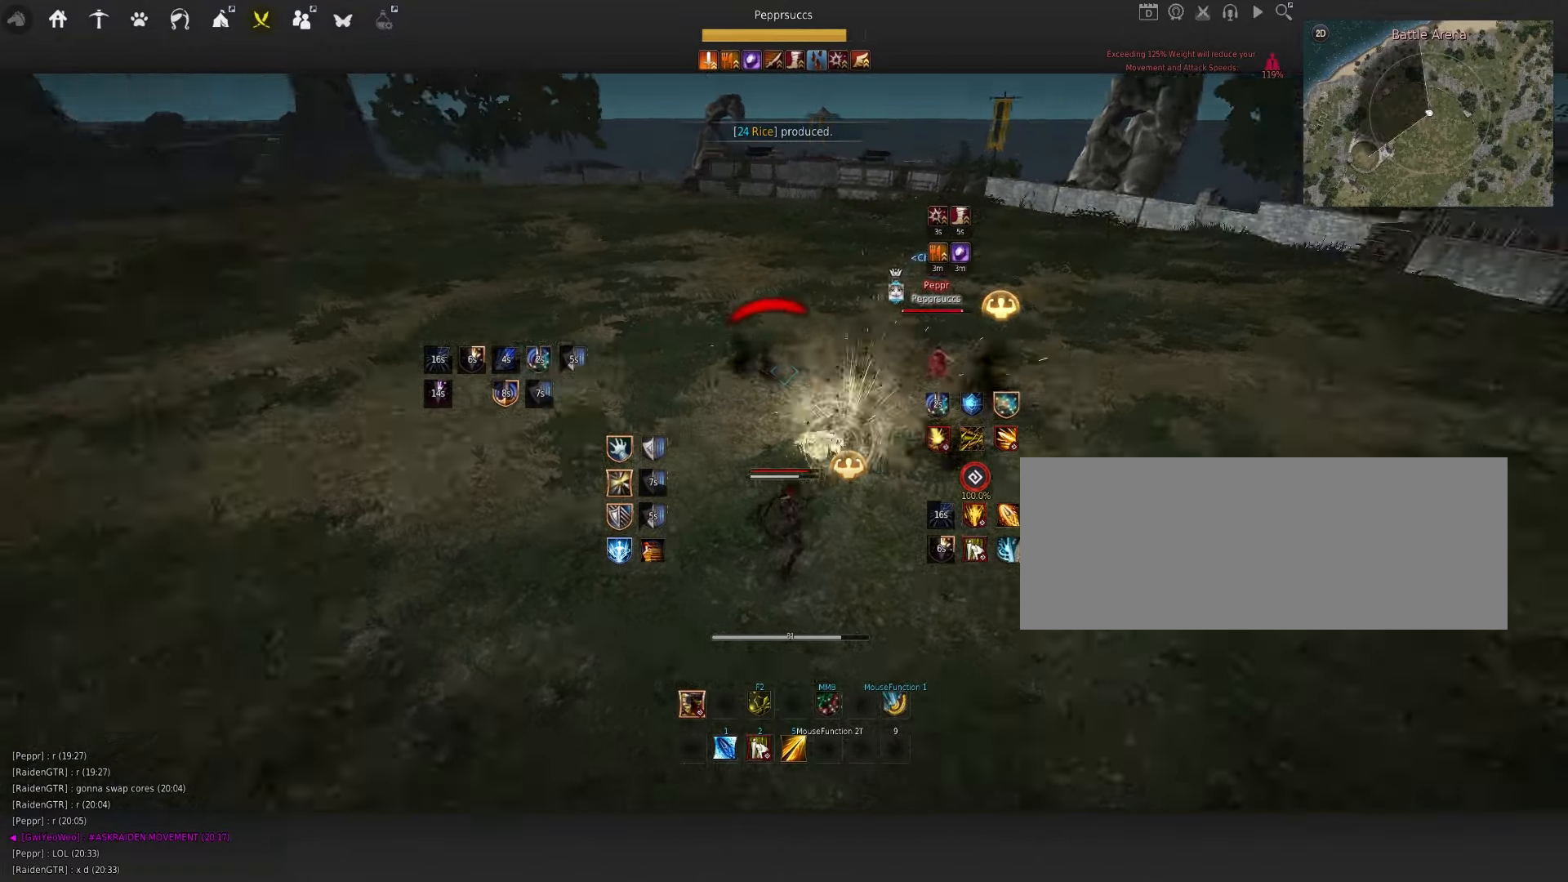
{"keys": ["d", "shift"], "mouse": [], "events": [[16, "shift", "down"], [183, "s", "up"], [216, "shift", "up"], [250, "shift", "down"], [316, "d", "down"]]}
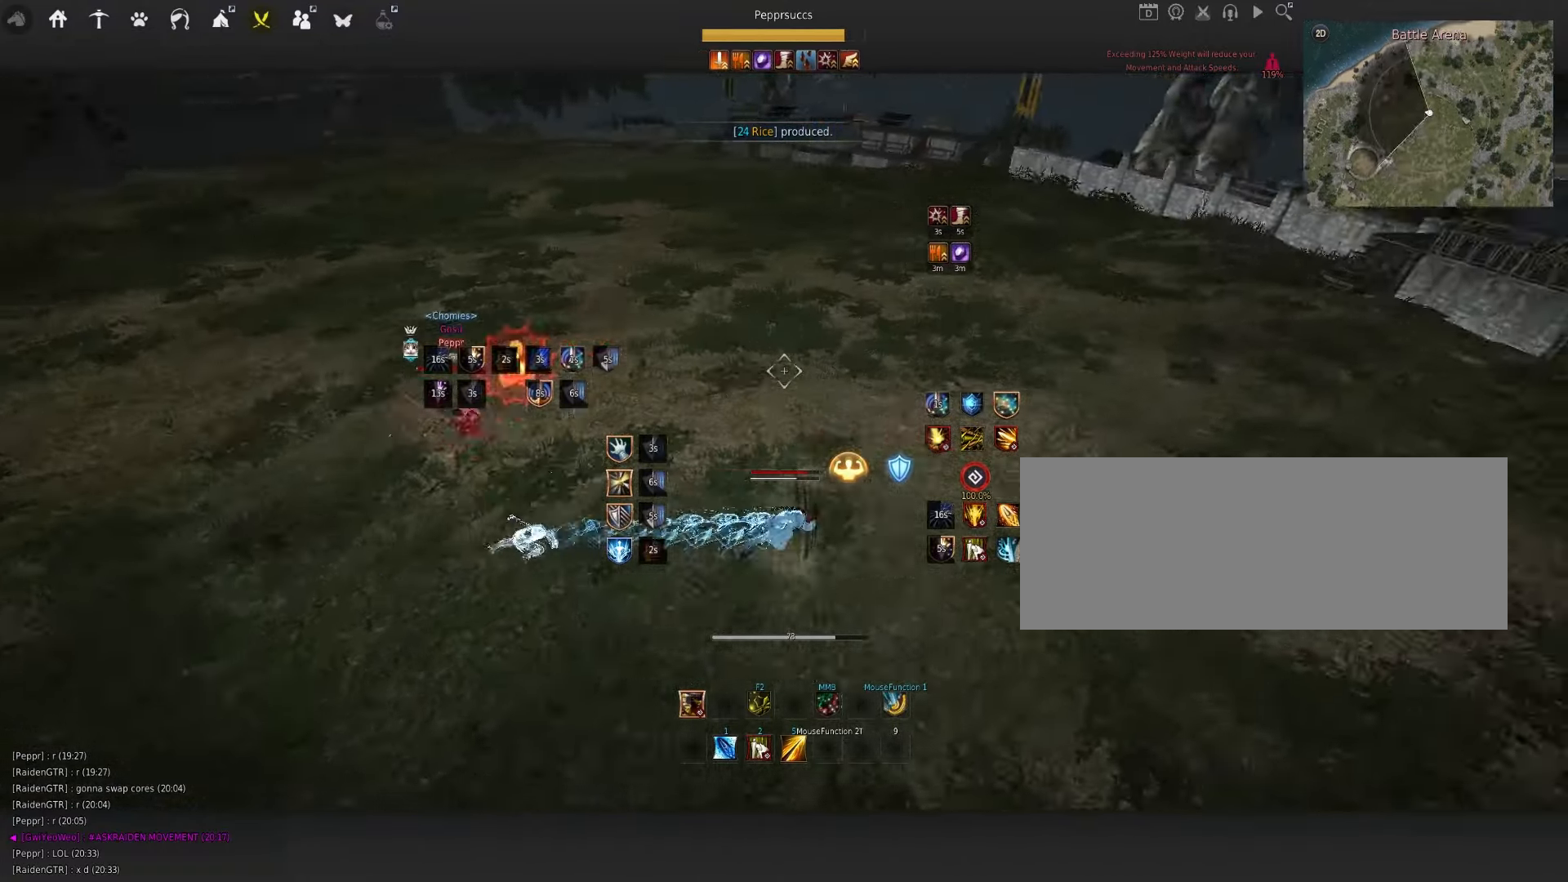
{"keys": ["w"], "mouse": ["left"], "events": [[16, "d", "up"], [16, "shift", "up"], [116, "w", "down"], [166, "mouse_left", "down"]]}
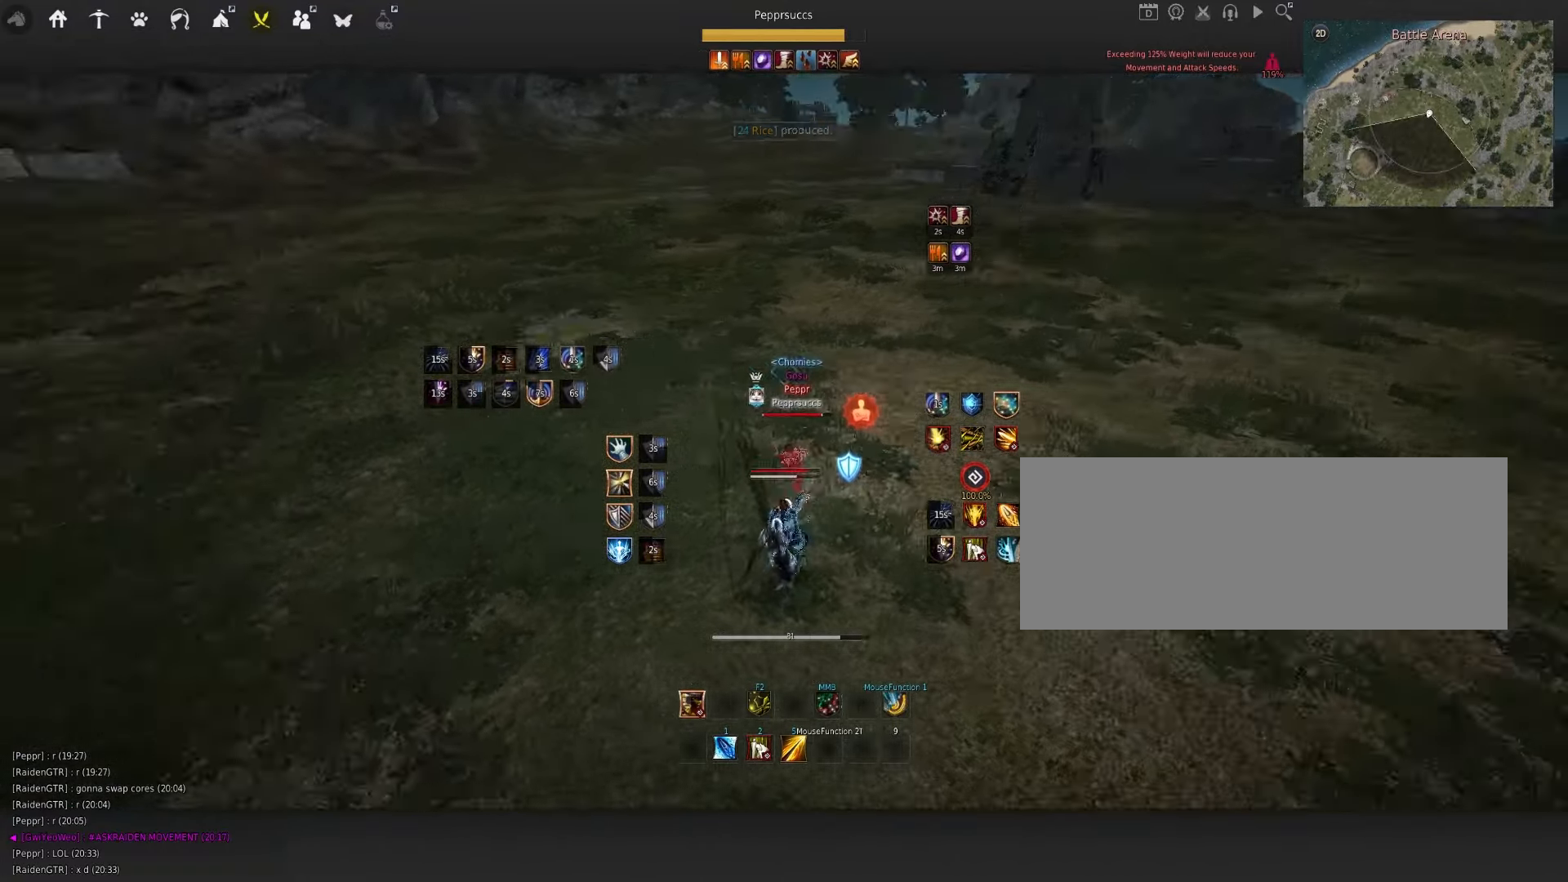
{"keys": [], "mouse": [], "events": [[400, "mouse_left", "up"], [450, "w", "up"]]}
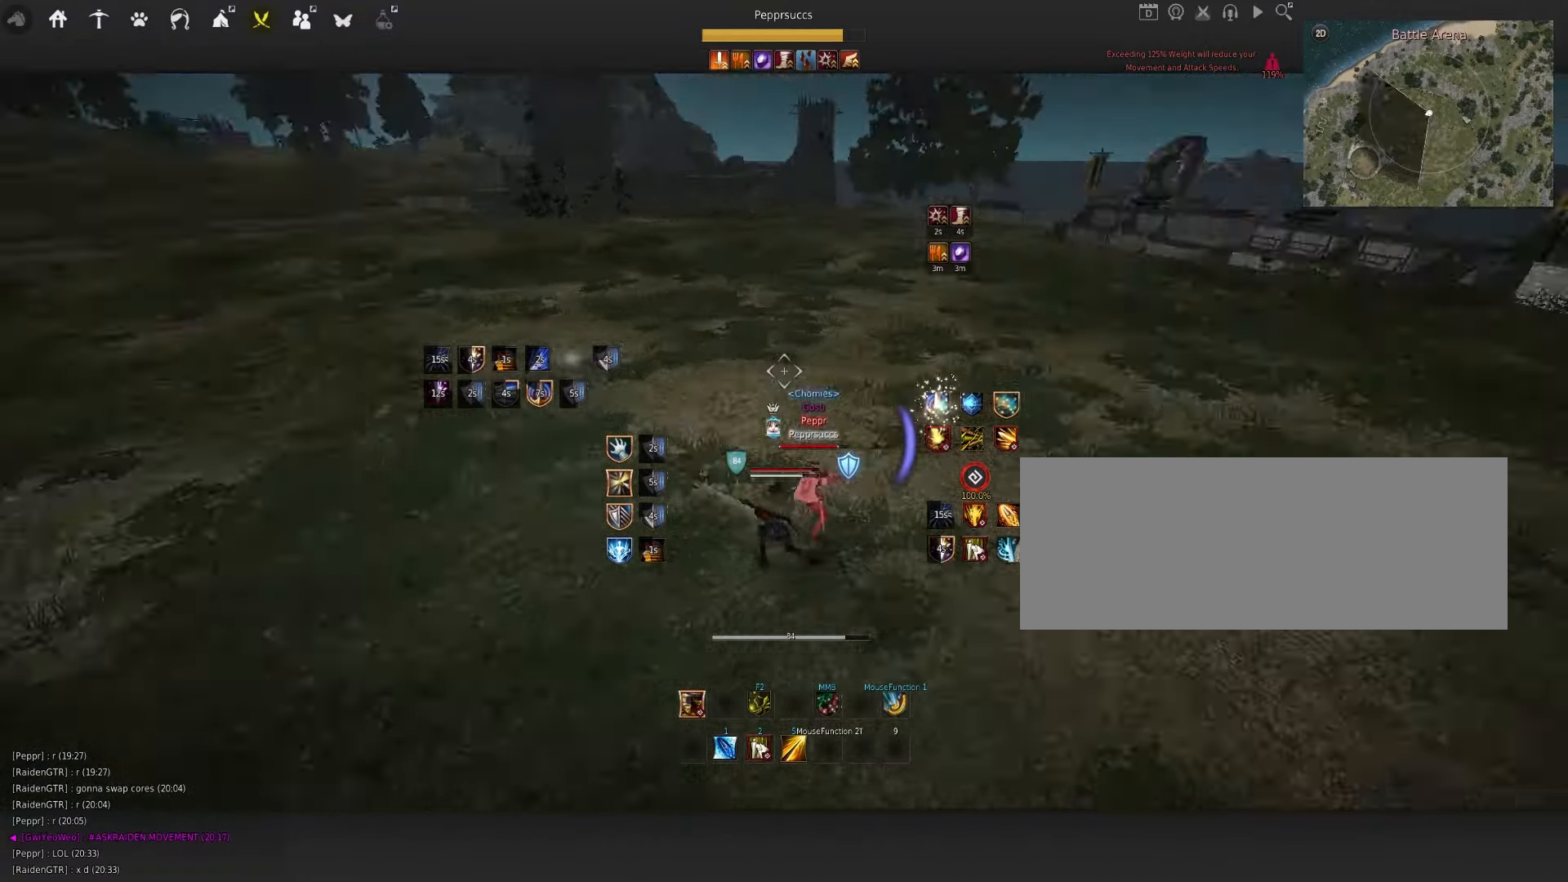
{"keys": [], "mouse": [], "events": [[50, "space", "down"], [183, "q", "down"], [183, "space", "up"], [333, "q", "up"]]}
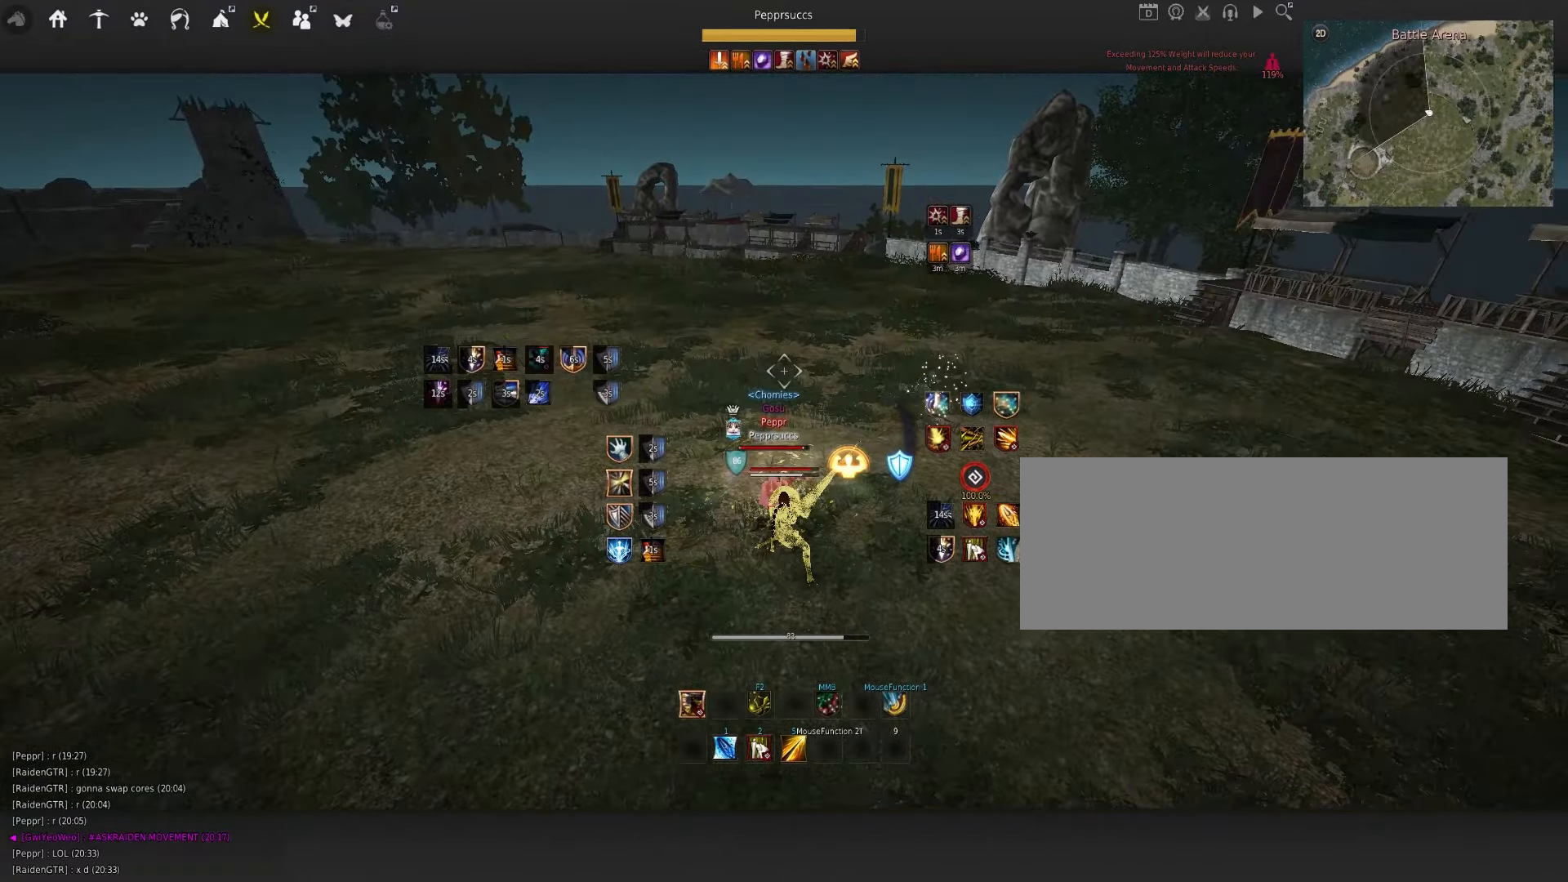
{"keys": [], "mouse": [], "events": []}
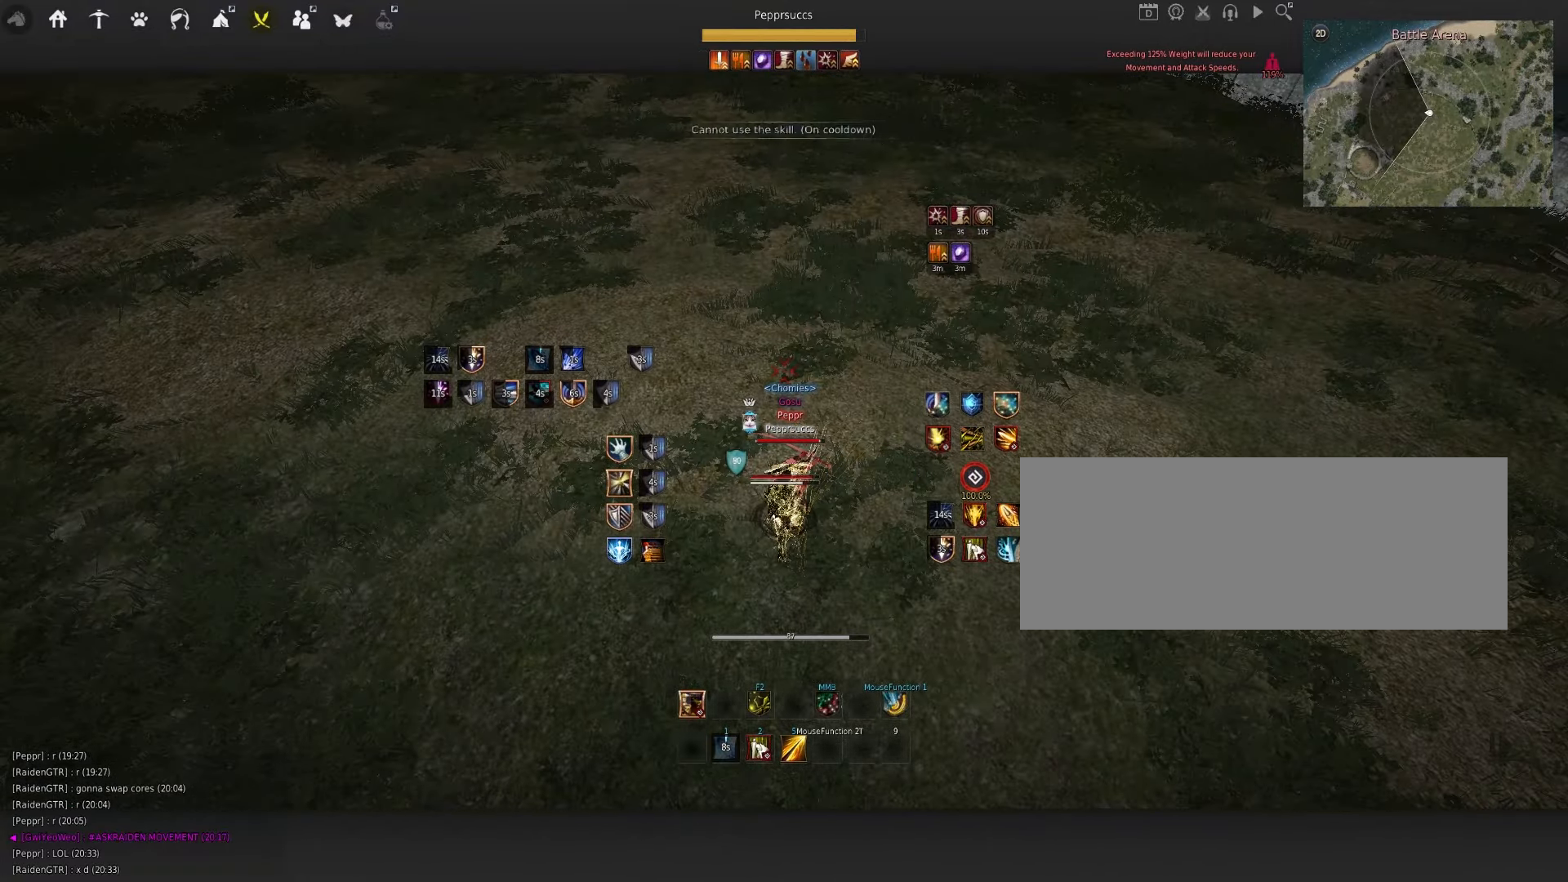
{"keys": ["f", "w"], "mouse": [], "events": [[216, "w", "down"], [250, "f", "down"]]}